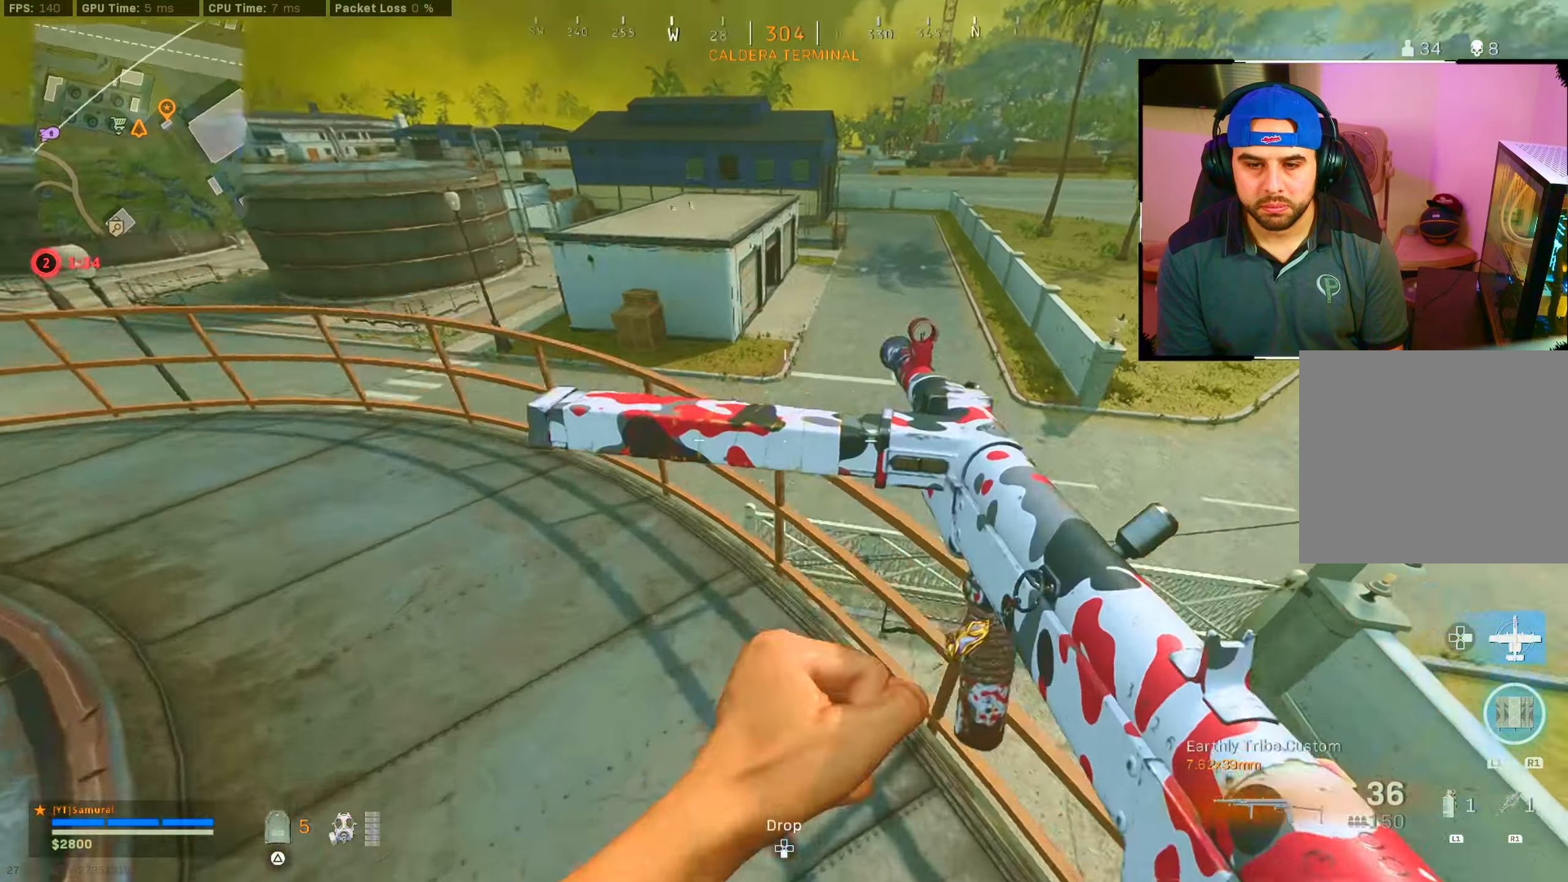
Gameplay with a controller (PlayStation layout); each line is a JSON object with the inputs held at the frame after it. "events" lists button and stick changes between this image and that frame as [ms after this image, input, new state], when the widget could be followed in between.
{"buttons": [], "left_stick": "up", "right_stick": "up-left", "events": [[33, "CROSS", "up"], [133, "right_stick", "down-left"], [316, "right_stick", "left"], [483, "right_stick", "up-left"]]}
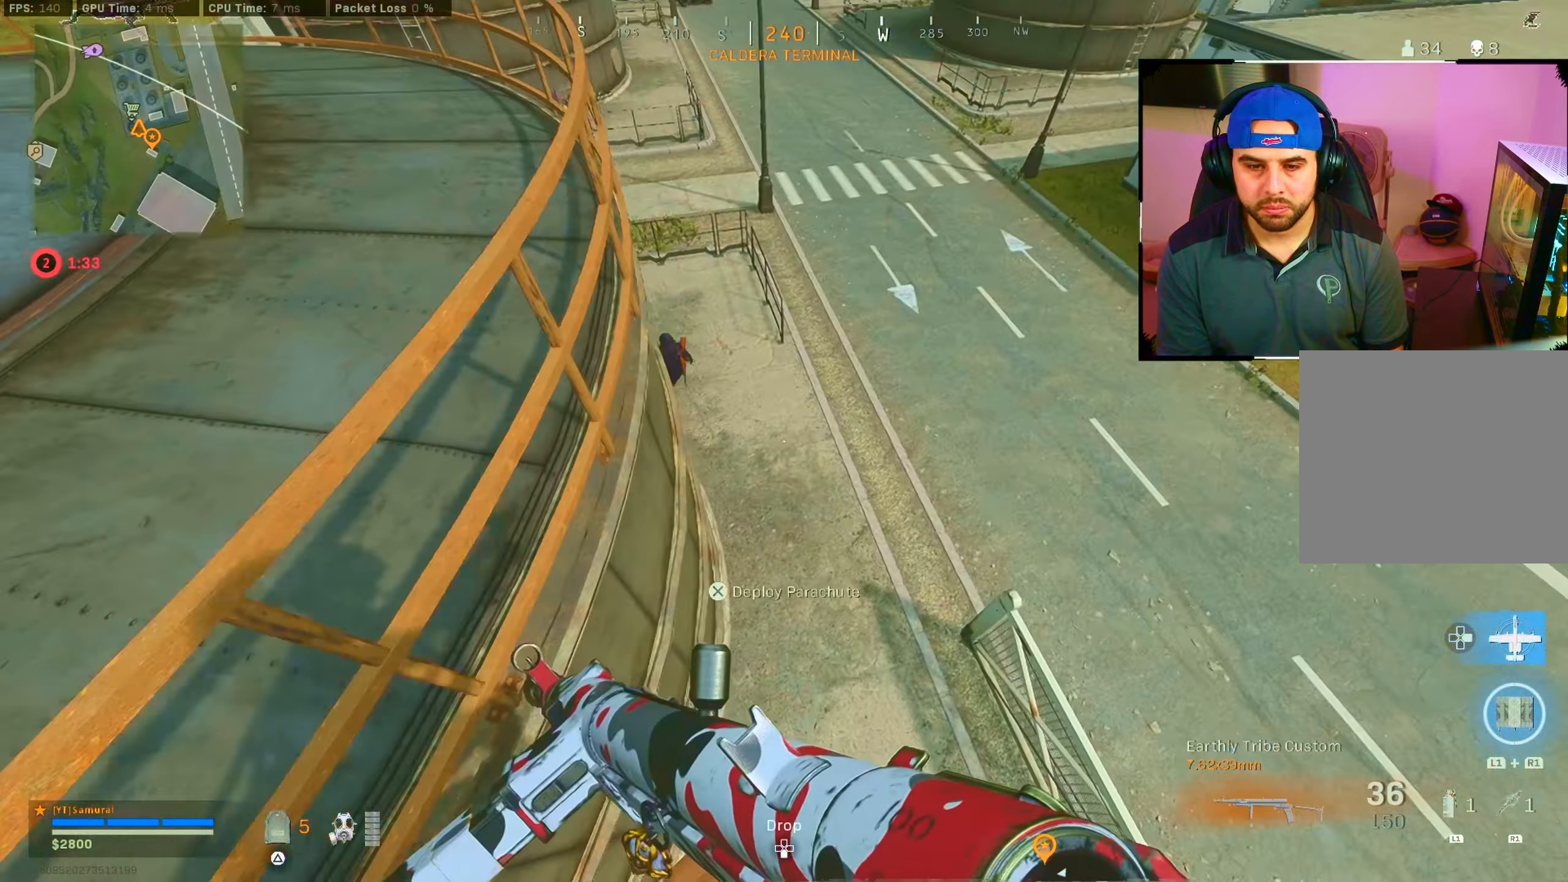
{"buttons": [], "left_stick": "up", "right_stick": "up-left", "events": []}
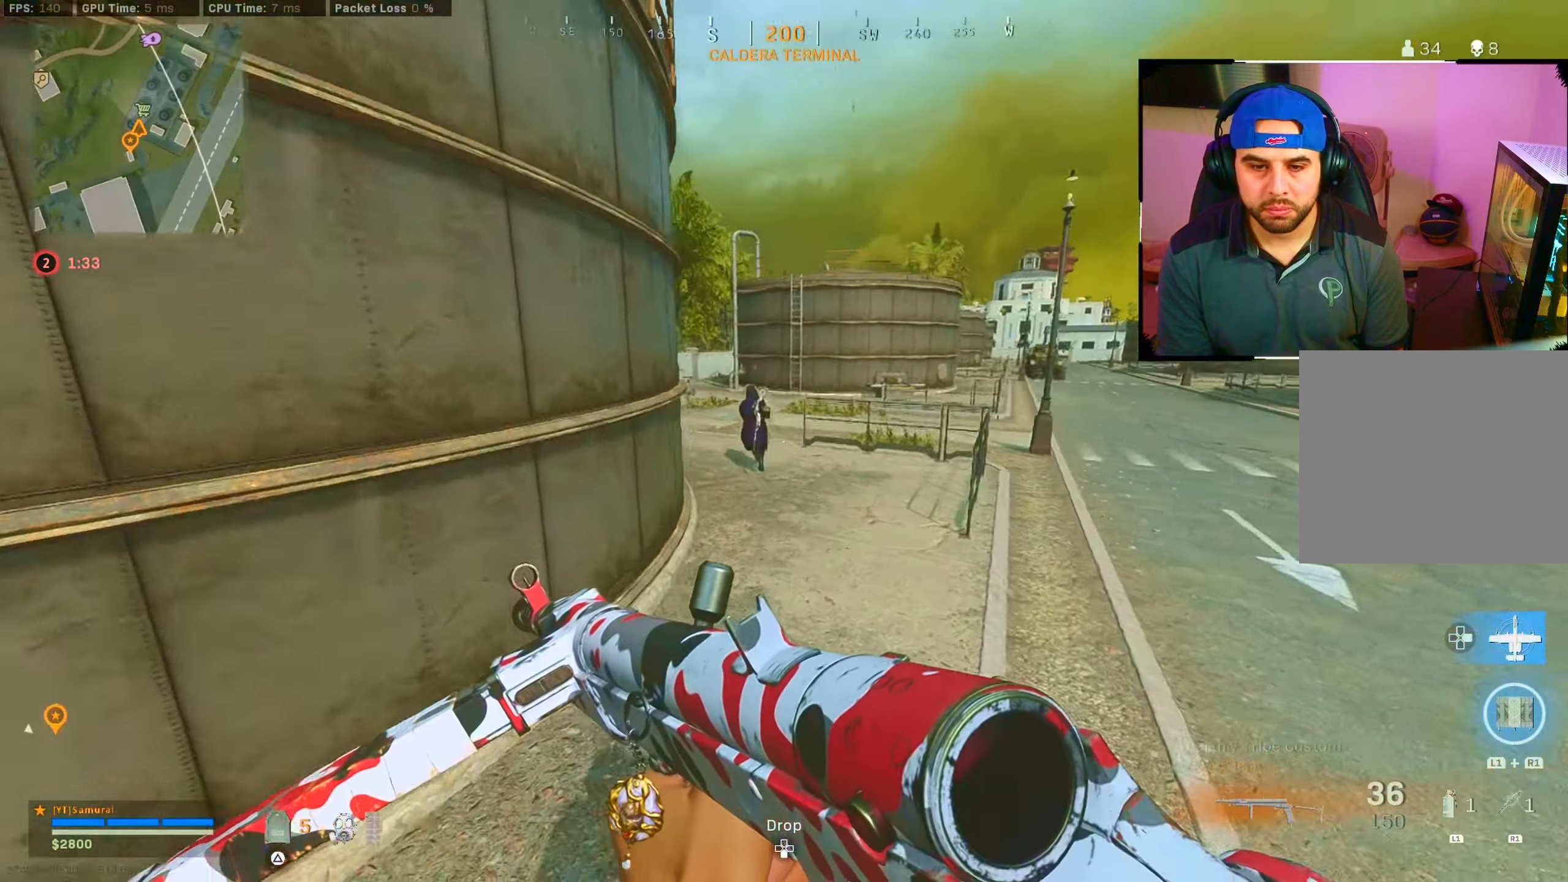
{"buttons": ["L2"], "left_stick": "up", "right_stick": "center", "events": [[133, "right_stick", "center"], [383, "right_stick", "left"], [416, "L2", "down"], [483, "right_stick", "center"]]}
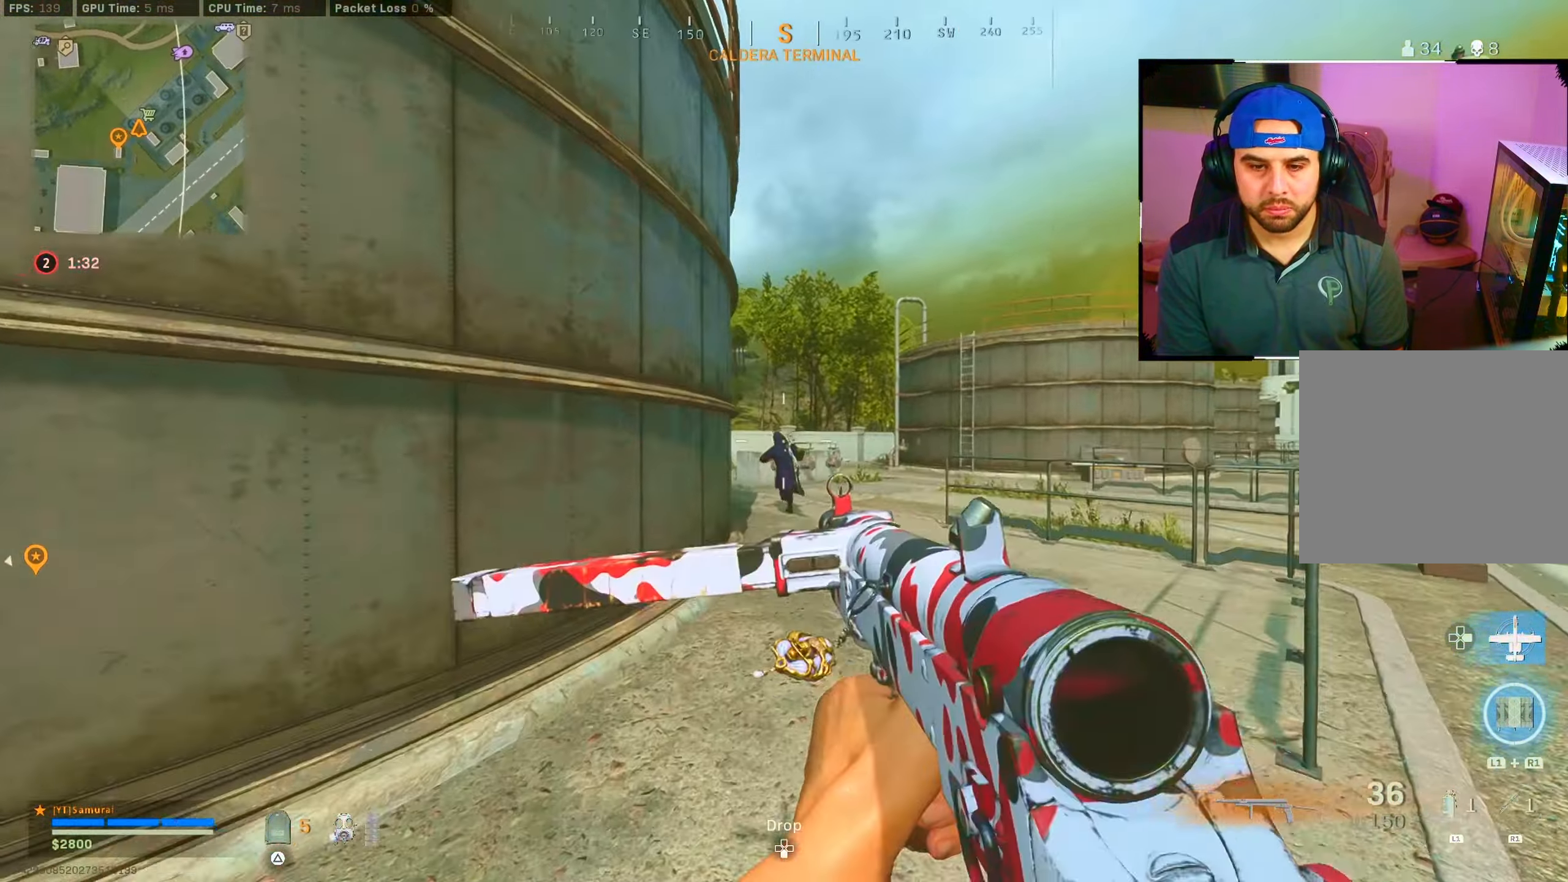
{"buttons": ["L2", "R2"], "left_stick": "up", "right_stick": "down-left", "events": [[83, "R2", "down"], [116, "right_stick", "down-left"]]}
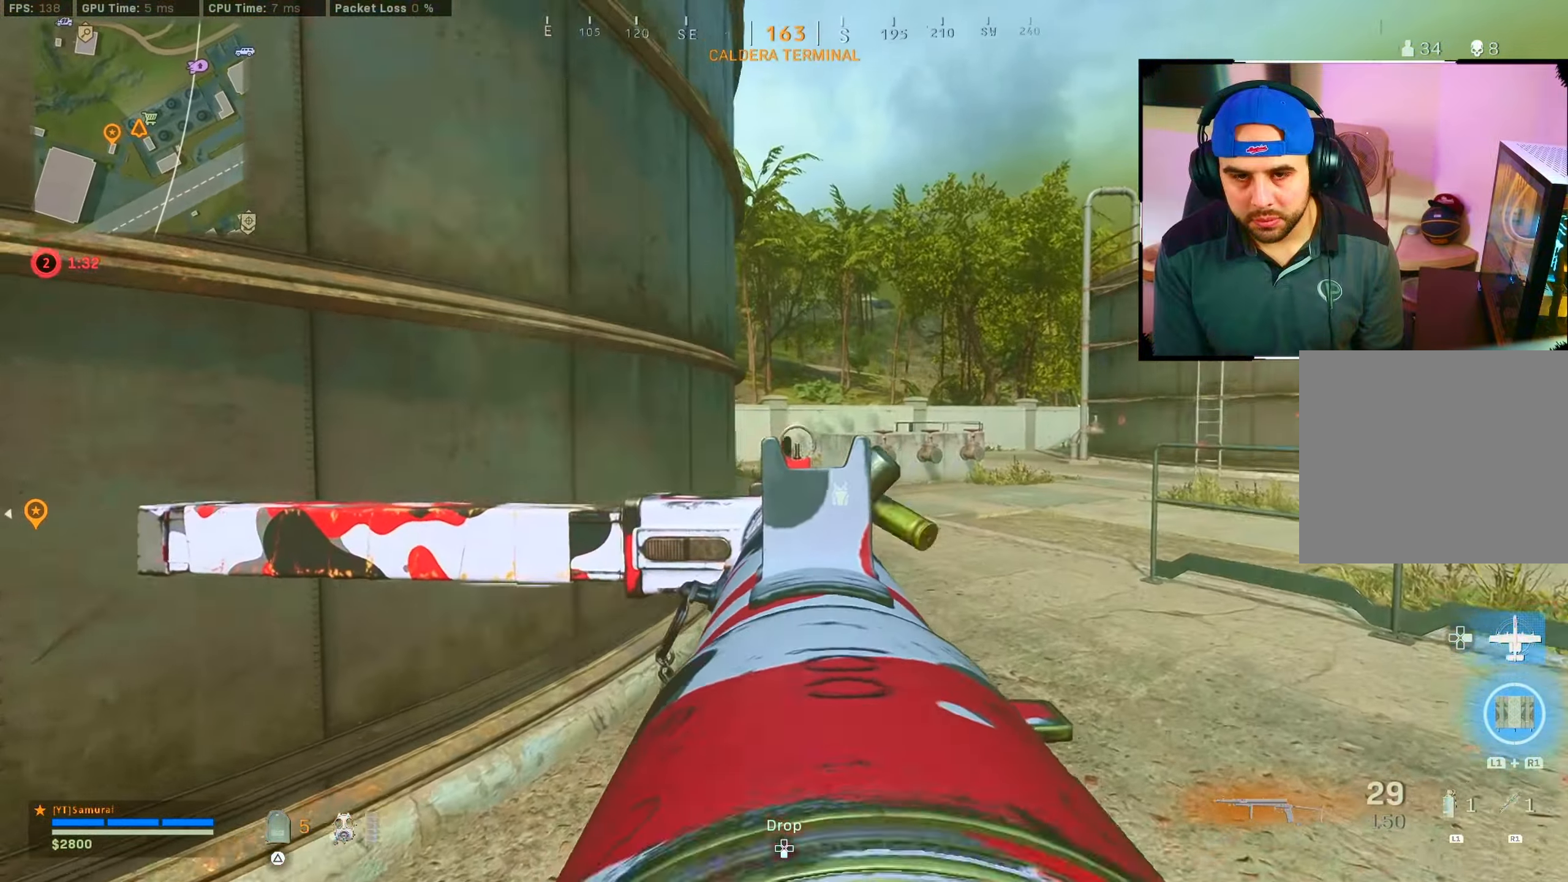
{"buttons": ["L2", "R2"], "left_stick": "up-right", "right_stick": "center", "events": [[166, "left_stick", "up-right"], [300, "right_stick", "left"], [366, "right_stick", "center"]]}
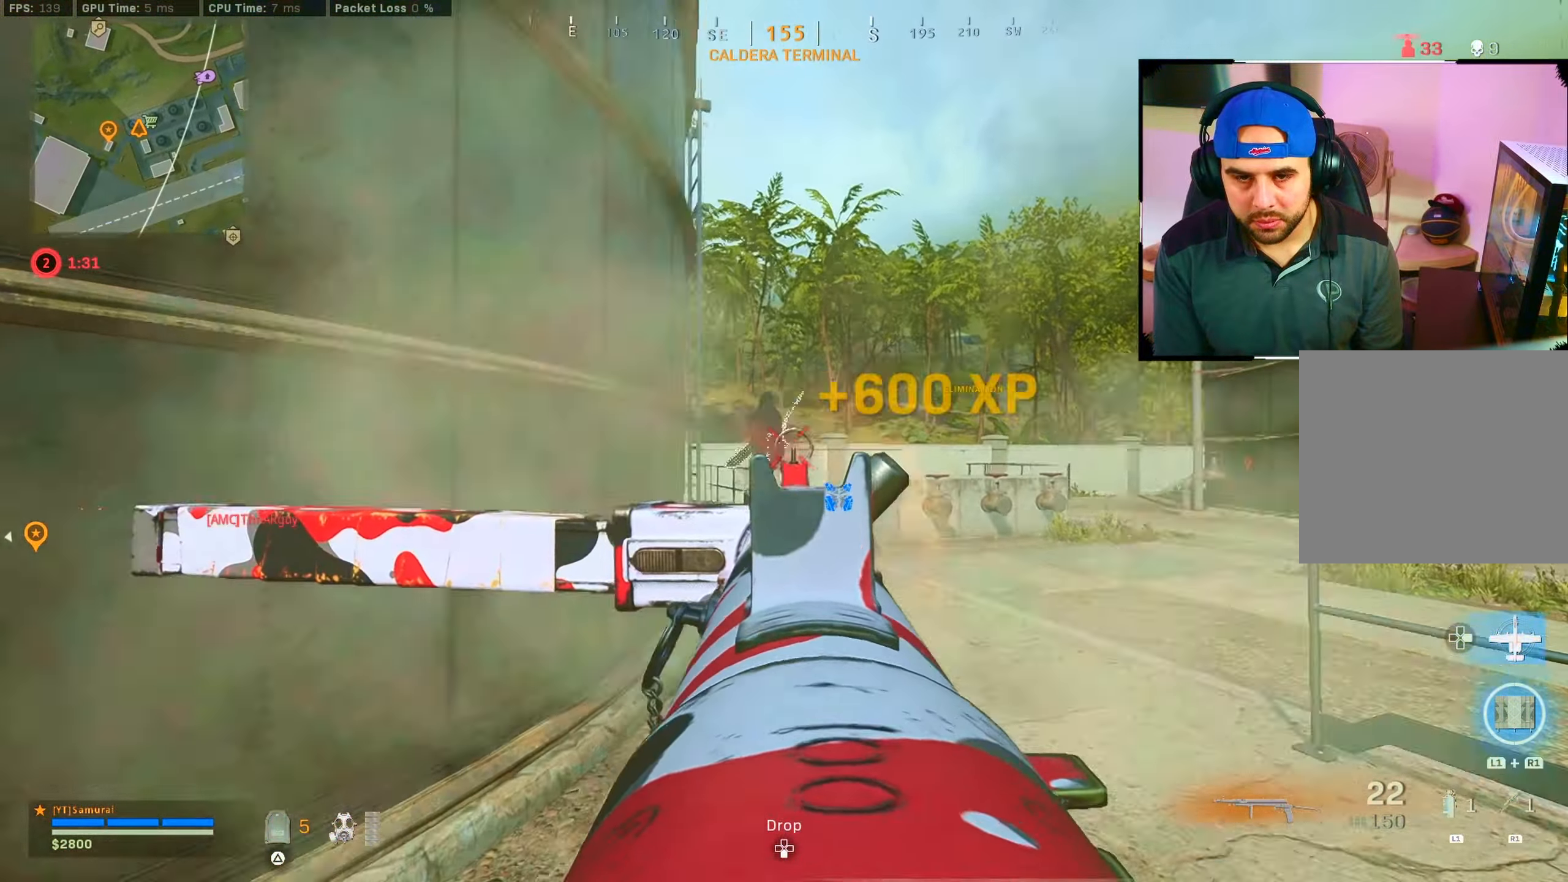
{"buttons": [], "left_stick": "up", "right_stick": "center", "events": [[66, "right_stick", "up-left"], [166, "right_stick", "down-left"], [233, "L2", "up"], [233, "left_stick", "up"], [266, "R2", "up"], [283, "right_stick", "down-right"], [333, "right_stick", "center"]]}
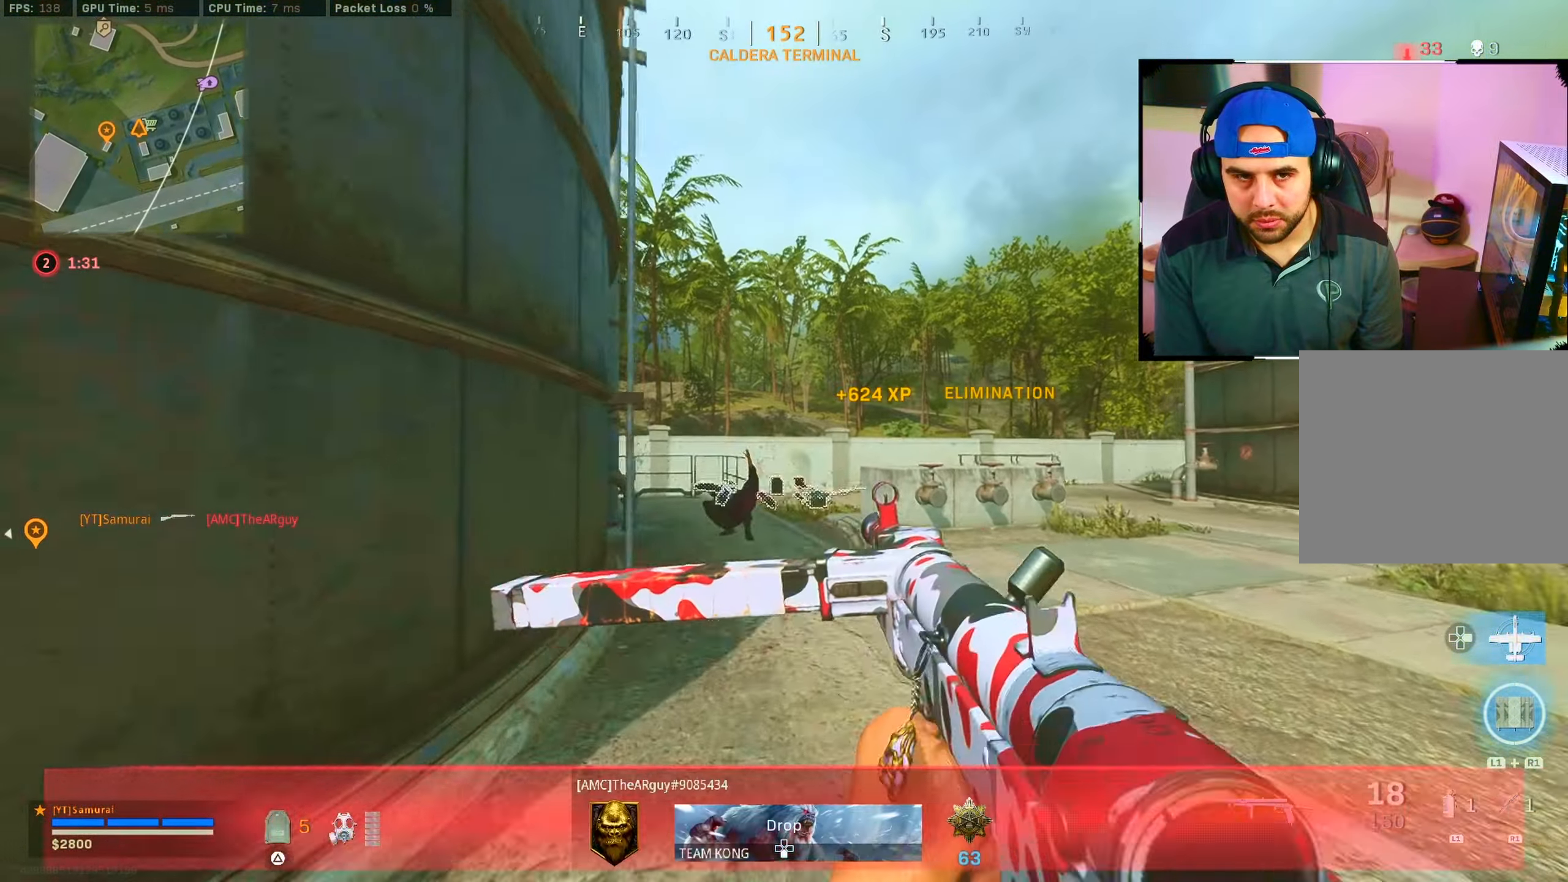
{"buttons": ["CIRCLE"], "left_stick": "up", "right_stick": "down", "events": [[266, "right_stick", "down"], [383, "CIRCLE", "down"]]}
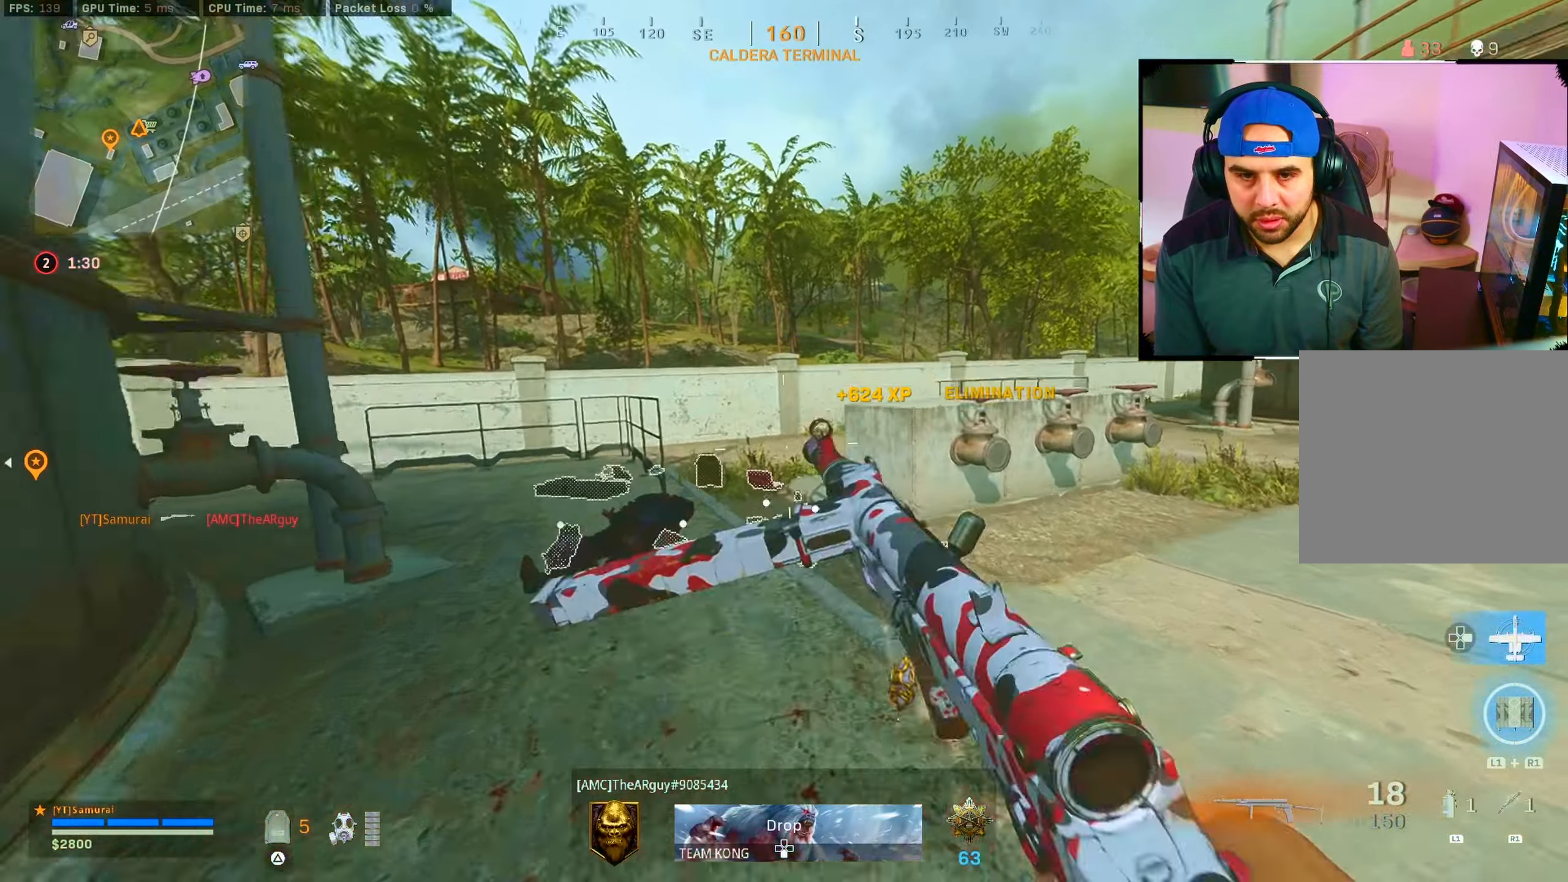
{"buttons": [], "left_stick": "up-left", "right_stick": "left", "events": [[16, "CIRCLE", "up"], [167, "CIRCLE", "down"], [200, "CROSS", "down"], [200, "left_stick", "right"], [283, "CIRCLE", "up"], [300, "left_stick", "down-right"], [317, "CROSS", "up"], [400, "left_stick", "down-left"], [400, "right_stick", "left"], [483, "left_stick", "up-left"]]}
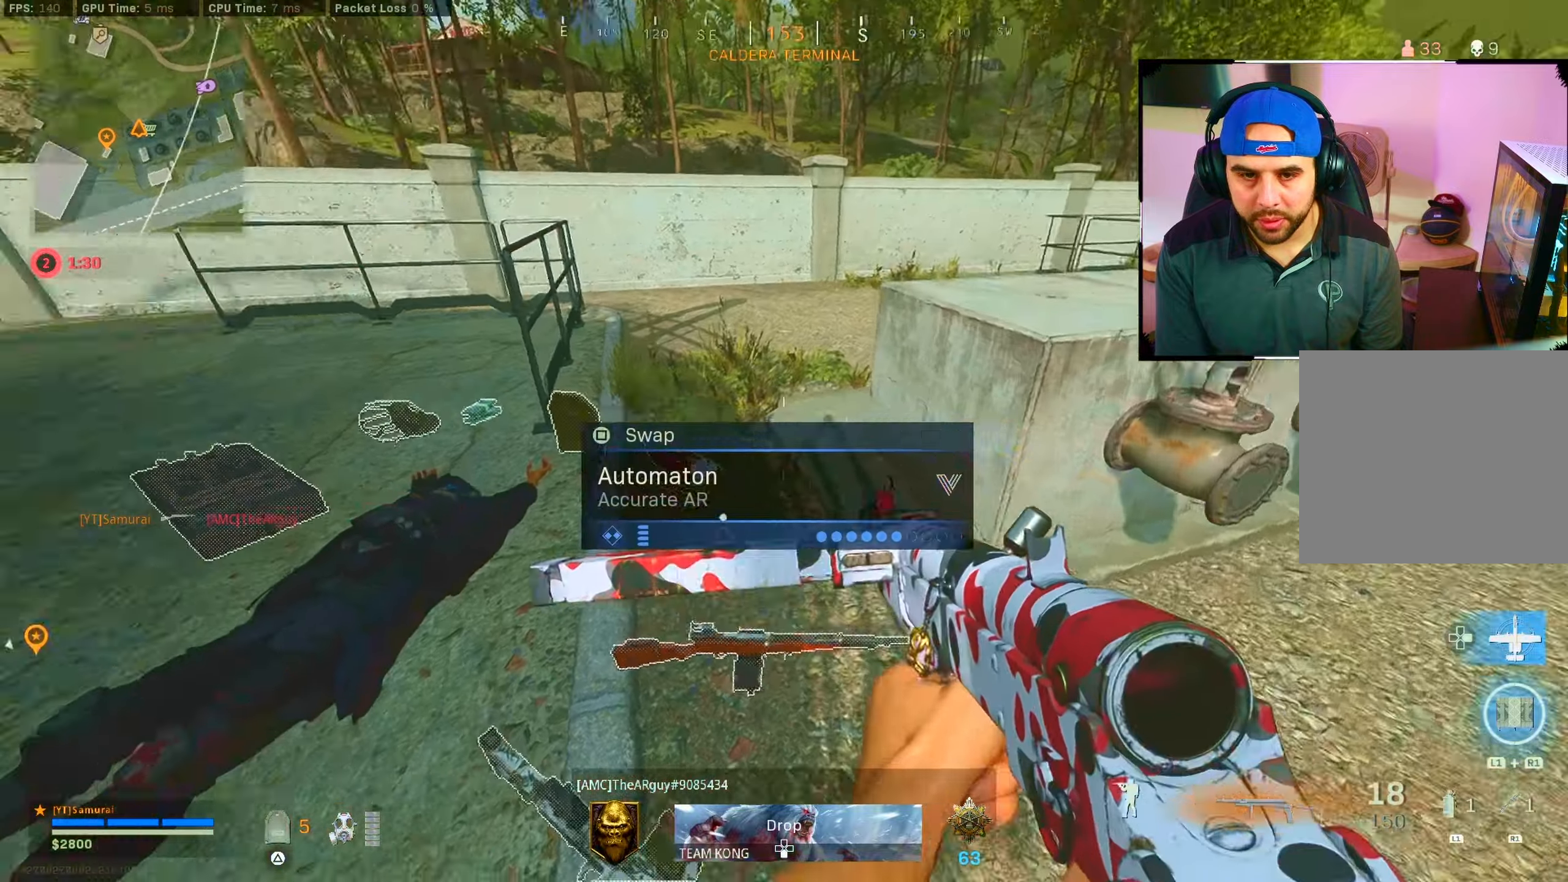
{"buttons": [], "left_stick": "up-right", "right_stick": "up-left", "events": [[67, "right_stick", "up"], [150, "left_stick", "up"], [217, "right_stick", "left"], [283, "left_stick", "right"], [467, "right_stick", "up-left"], [483, "left_stick", "up-right"]]}
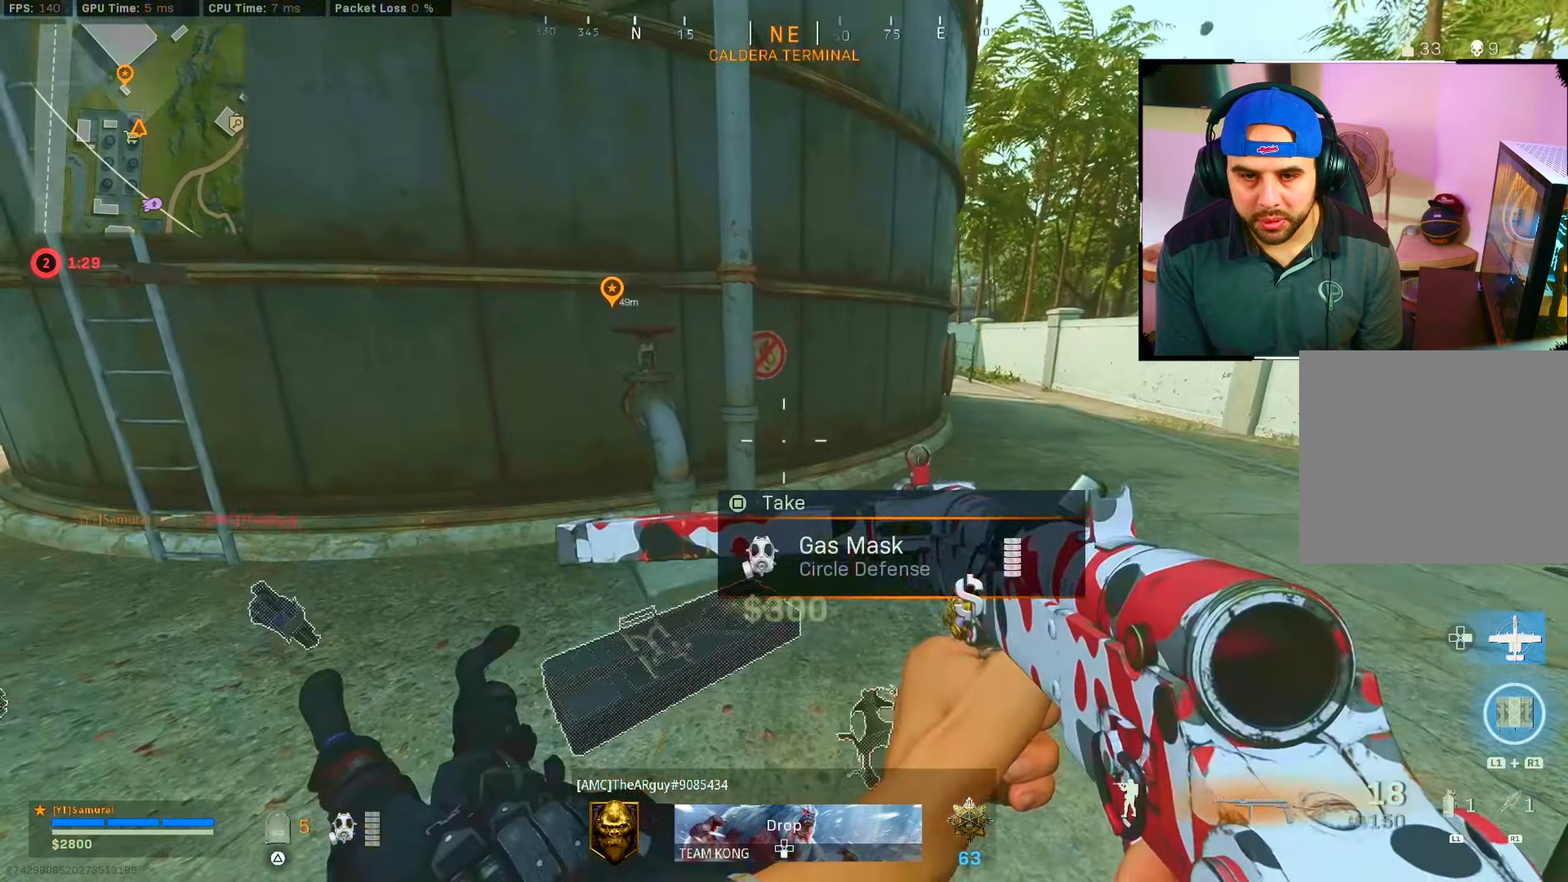
{"buttons": [], "left_stick": "left", "right_stick": "center", "events": [[17, "right_stick", "center"], [83, "left_stick", "down"], [117, "TRIANGLE", "down"], [167, "TRIANGLE", "up"], [300, "left_stick", "left"], [300, "right_stick", "left"], [500, "right_stick", "center"]]}
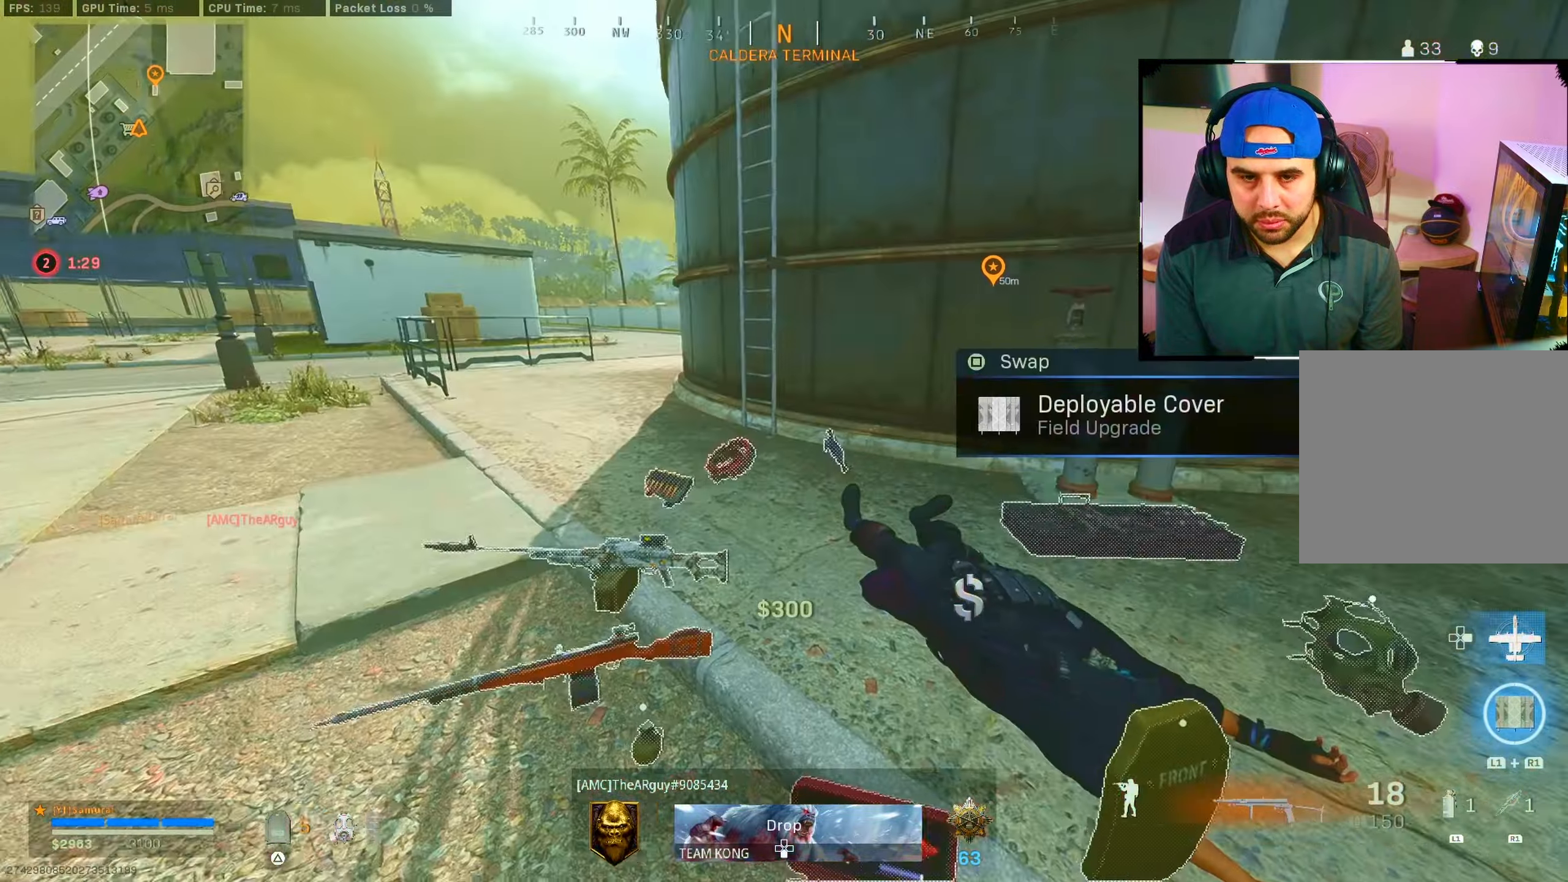
{"buttons": [], "left_stick": "left", "right_stick": "down", "events": [[250, "right_stick", "down"]]}
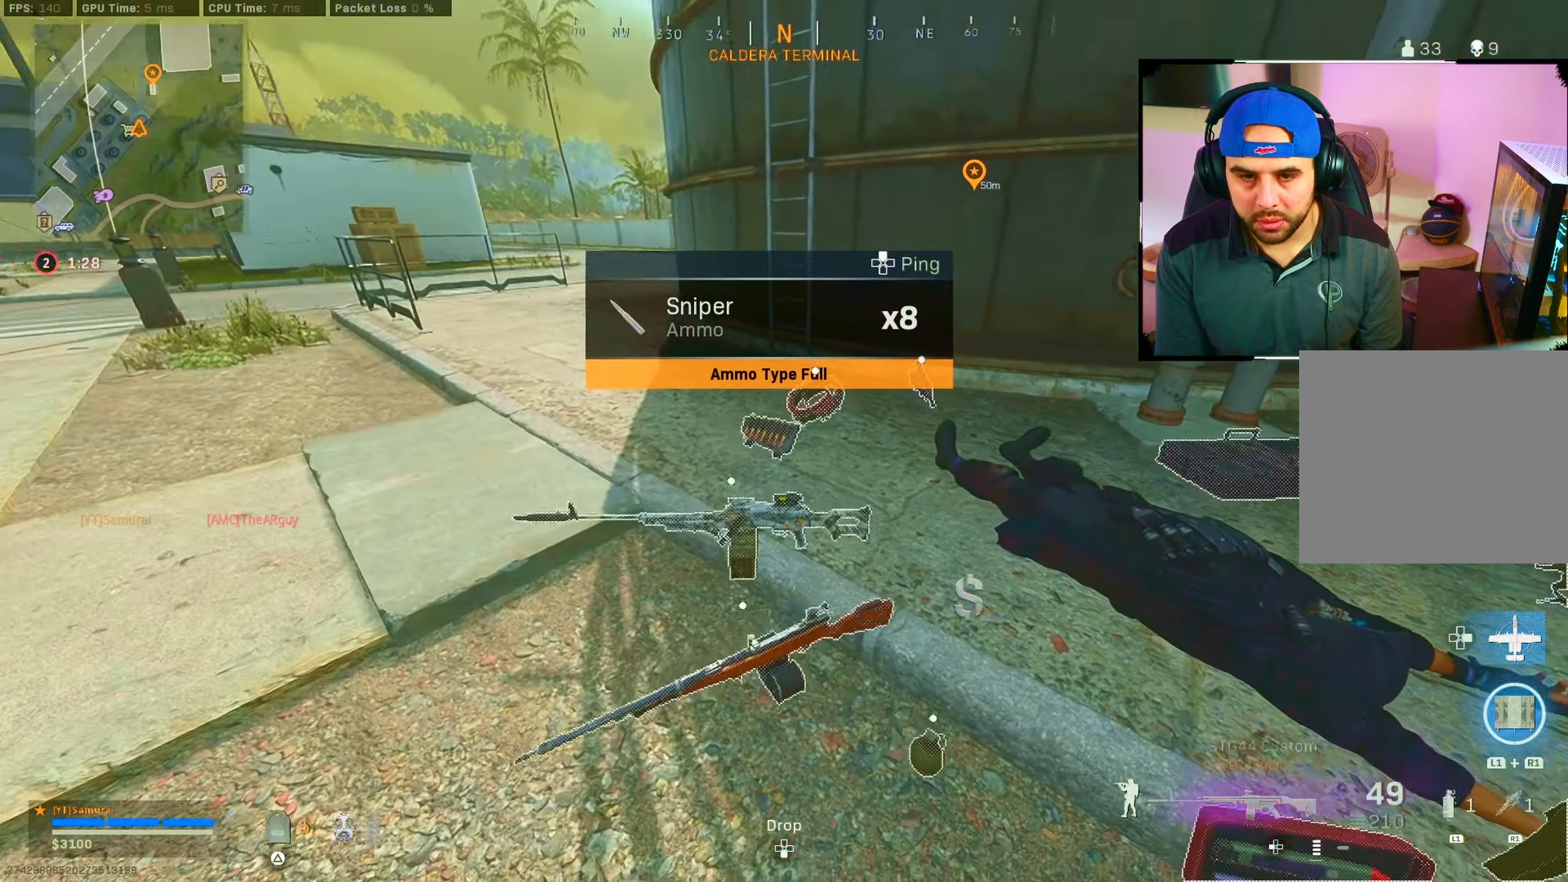
{"buttons": [], "left_stick": "right", "right_stick": "center", "events": [[250, "left_stick", "down-right"], [317, "right_stick", "center"], [417, "left_stick", "right"]]}
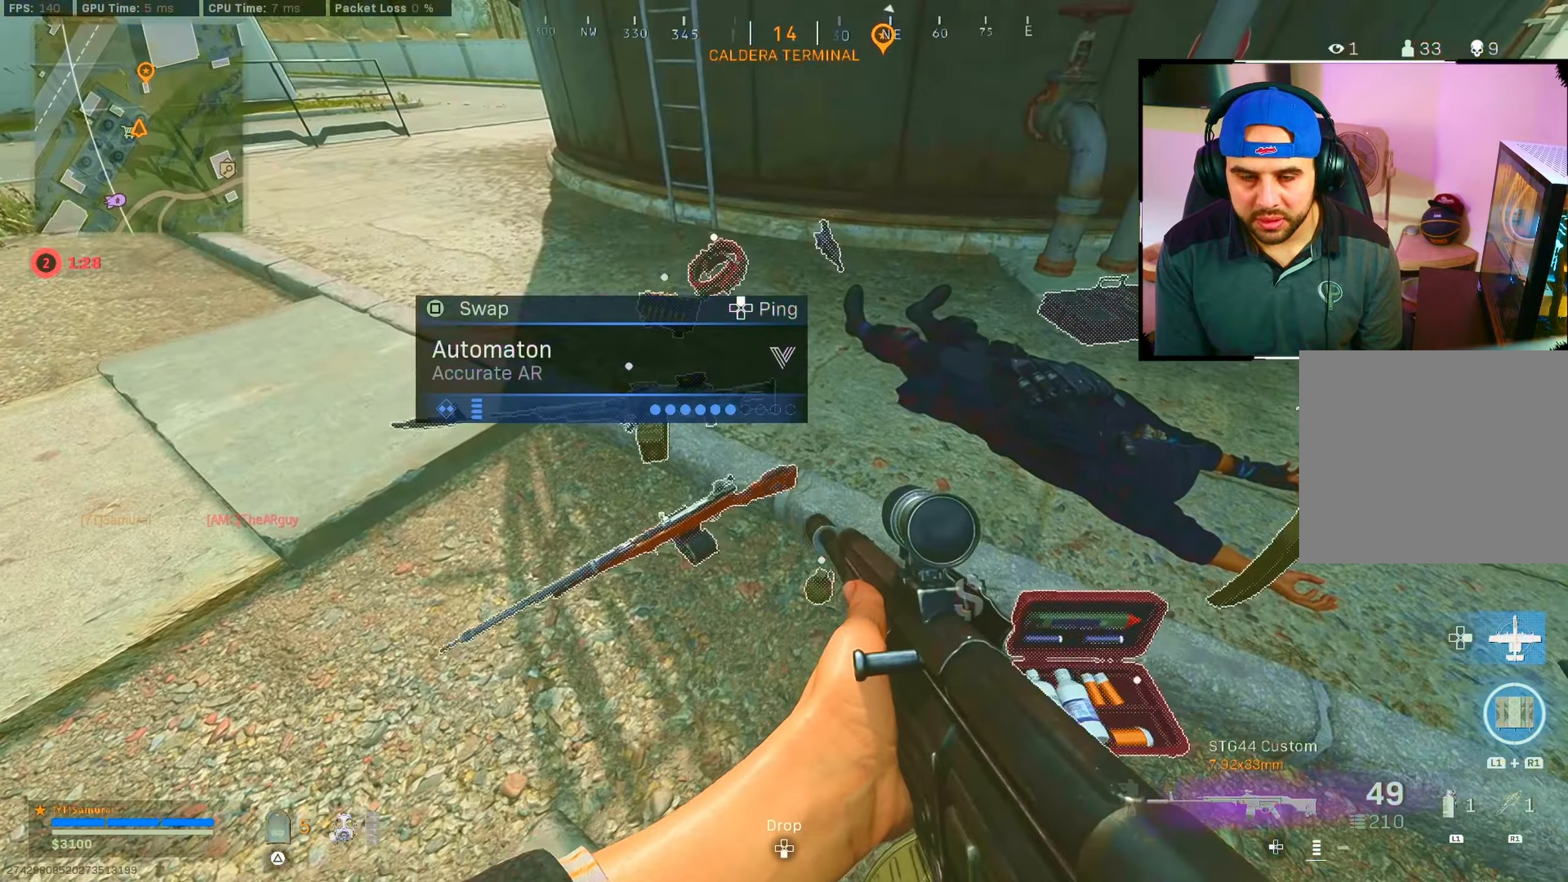
{"buttons": [], "left_stick": "down-right", "right_stick": "center", "events": [[17, "left_stick", "up-right"], [17, "right_stick", "up-right"], [250, "right_stick", "center"], [333, "TRIANGLE", "down"], [417, "TRIANGLE", "up"], [417, "left_stick", "down-right"]]}
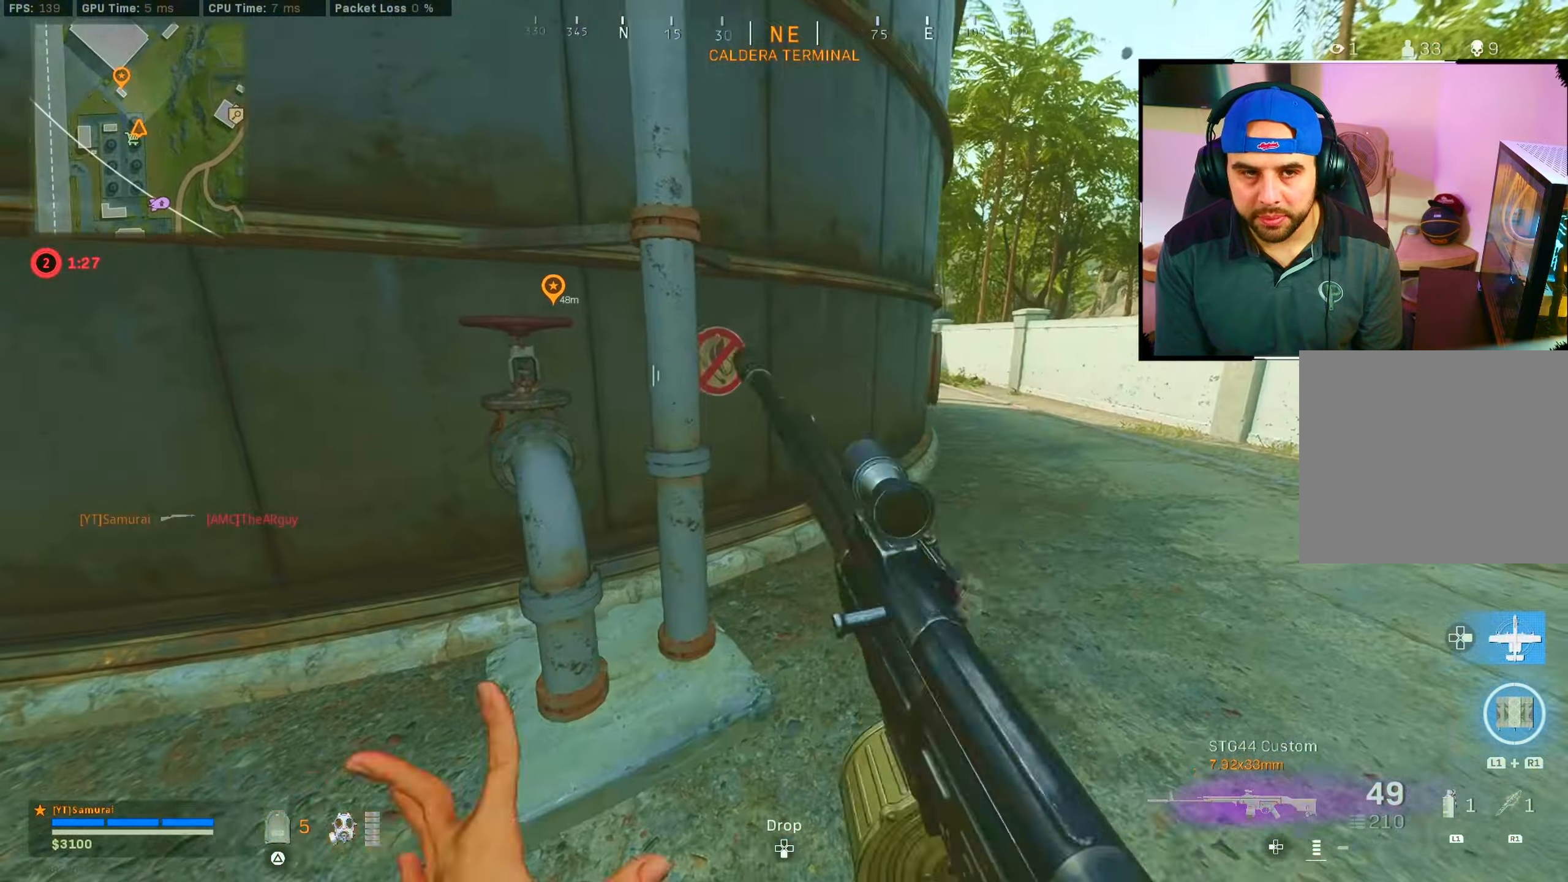
{"buttons": [], "left_stick": "up-right", "right_stick": "center", "events": [[300, "left_stick", "up-right"], [333, "right_stick", "right"], [433, "right_stick", "center"]]}
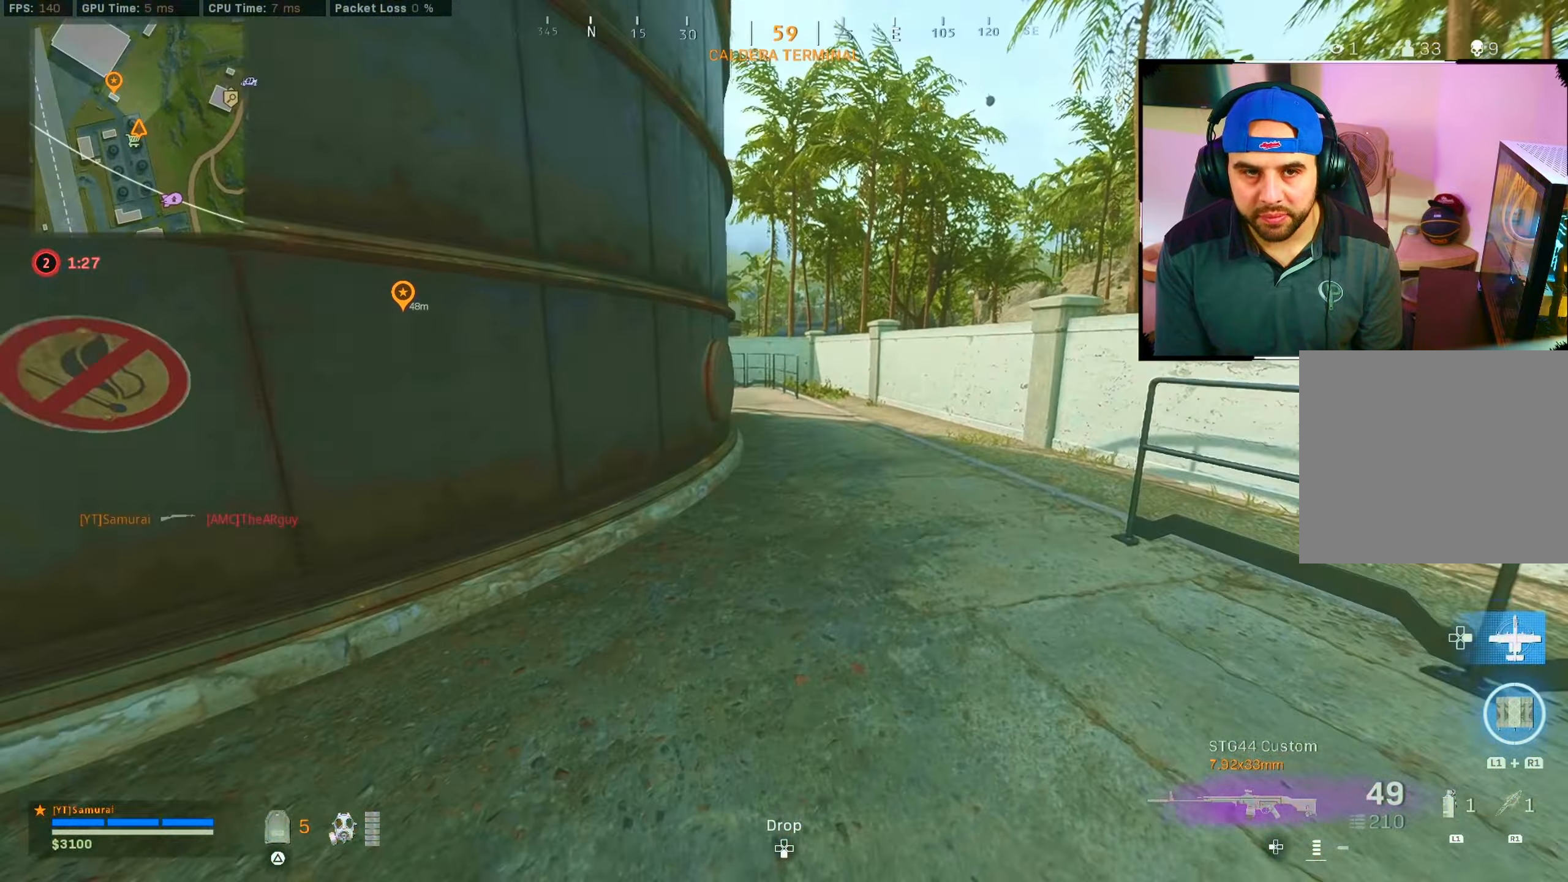
{"buttons": ["CIRCLE"], "left_stick": "up-right", "right_stick": "center", "events": [[83, "right_stick", "left"], [117, "CIRCLE", "down"], [200, "right_stick", "center"], [233, "CIRCLE", "up"], [417, "CIRCLE", "down"]]}
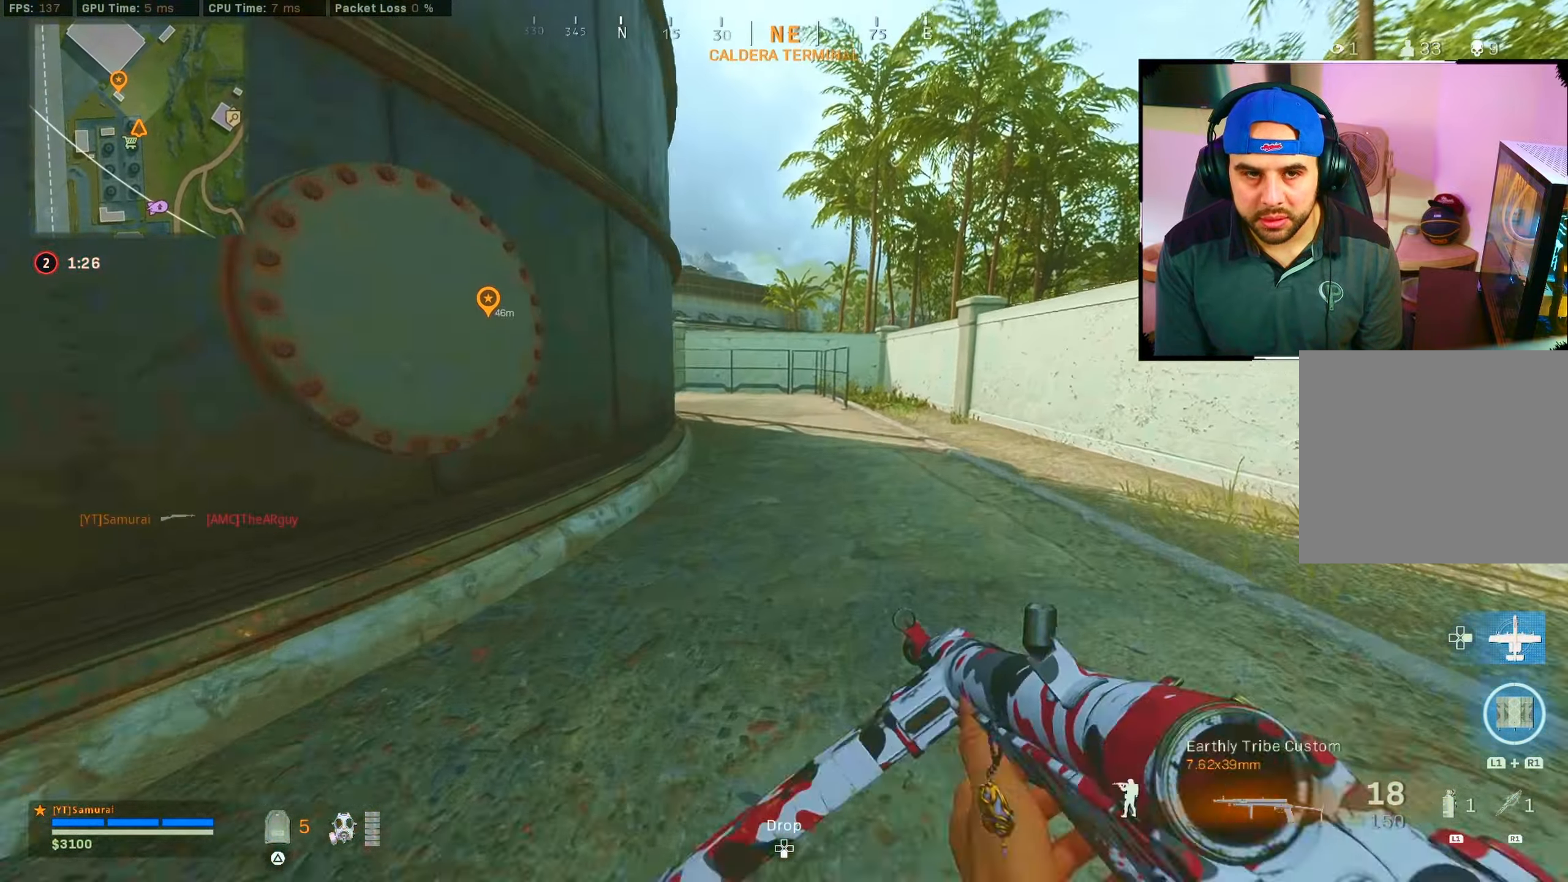
{"buttons": ["SQUARE"], "left_stick": "up-right", "right_stick": "center", "events": [[17, "CROSS", "down"], [33, "CIRCLE", "up"], [100, "CROSS", "up"], [367, "CROSS", "down"], [500, "CROSS", "up"], [500, "SQUARE", "down"]]}
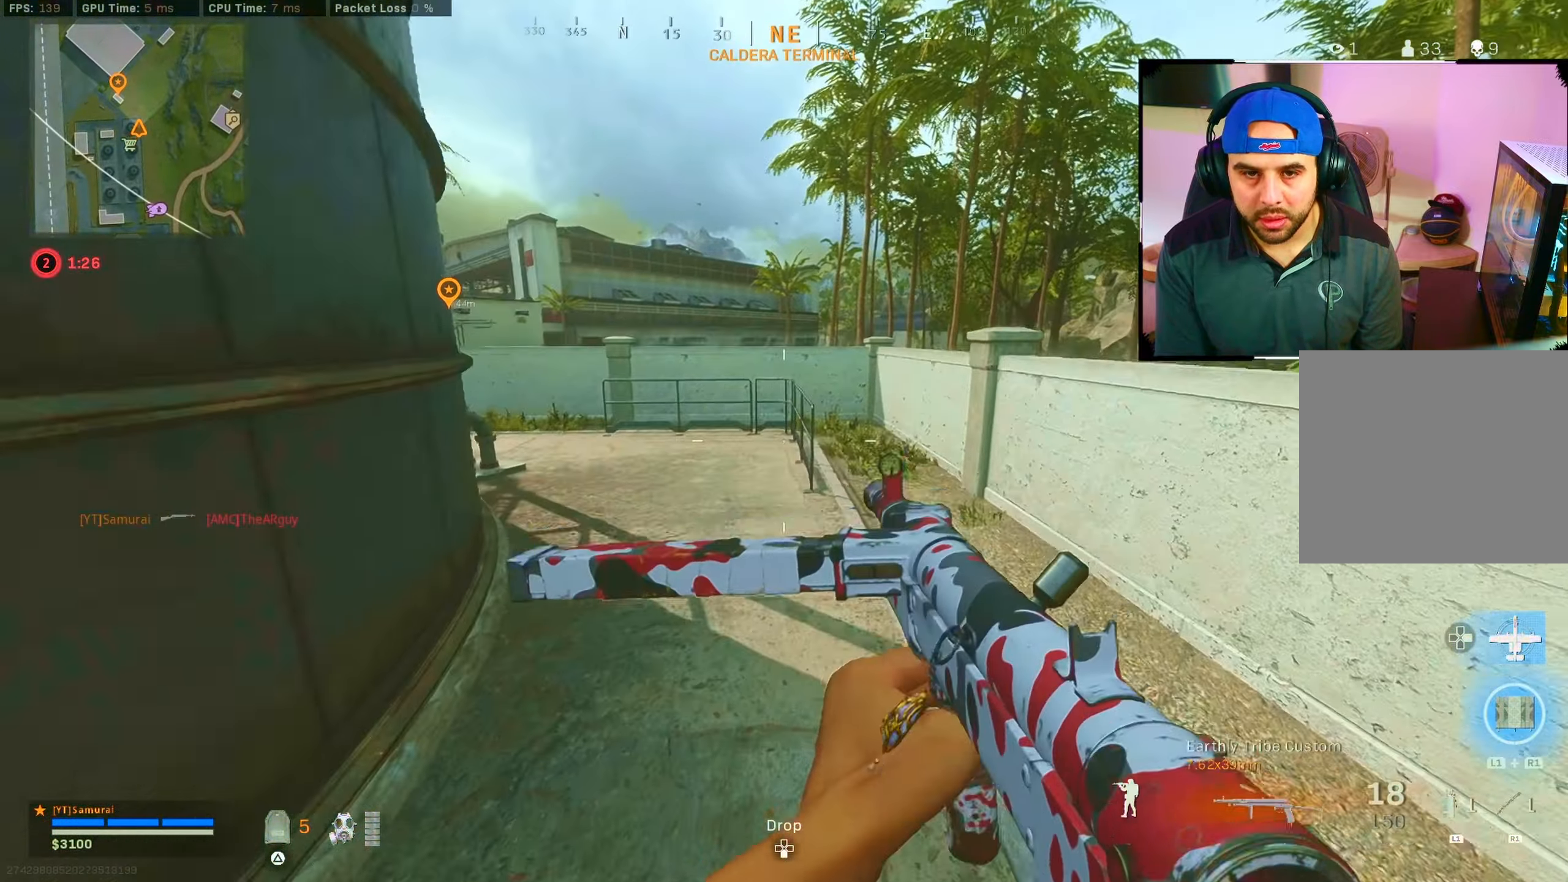
{"buttons": [], "left_stick": "up-right", "right_stick": "center", "events": [[50, "CIRCLE", "down"], [67, "SQUARE", "up"], [167, "CIRCLE", "up"]]}
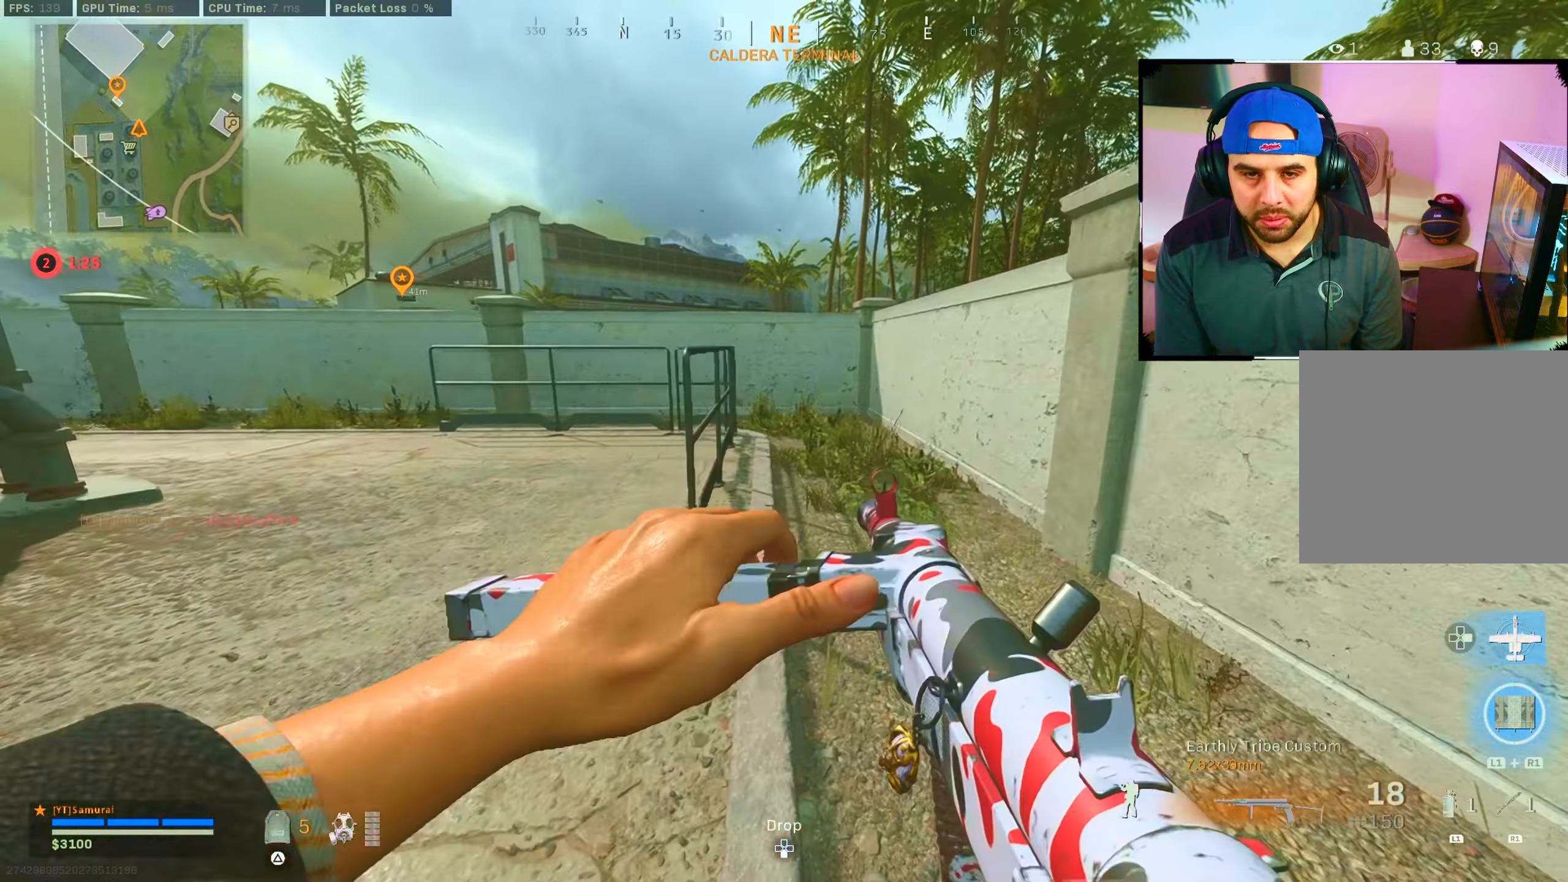
{"buttons": [], "left_stick": "up-right", "right_stick": "center", "events": [[284, "CIRCLE", "down"], [334, "right_stick", "left"], [350, "CROSS", "down"], [417, "CIRCLE", "up"], [500, "CROSS", "up"], [500, "right_stick", "center"]]}
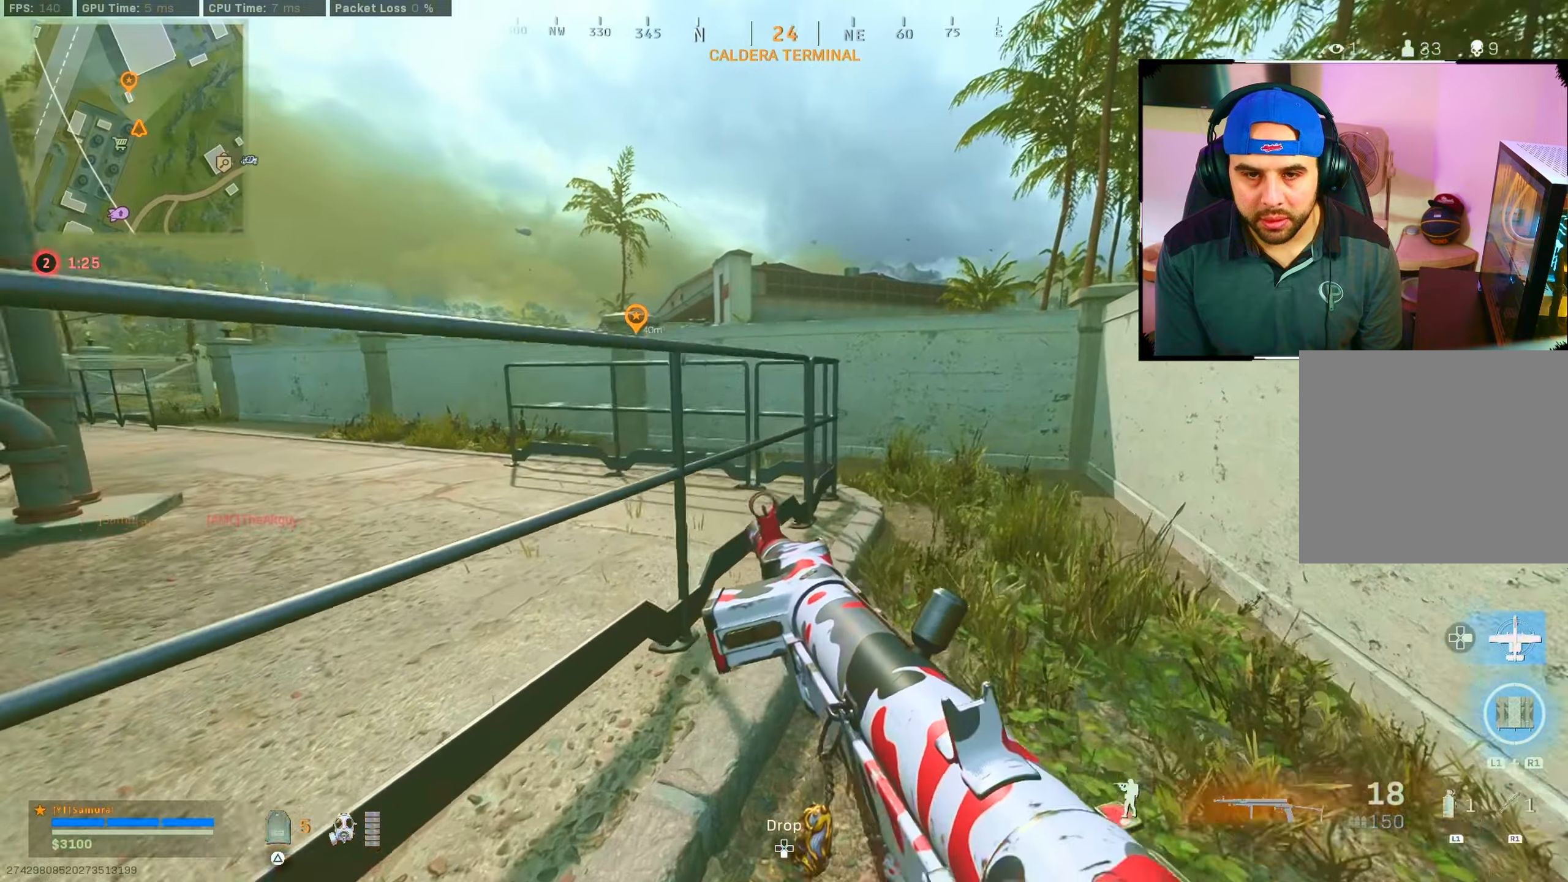
{"buttons": [], "left_stick": "up-right", "right_stick": "center", "events": []}
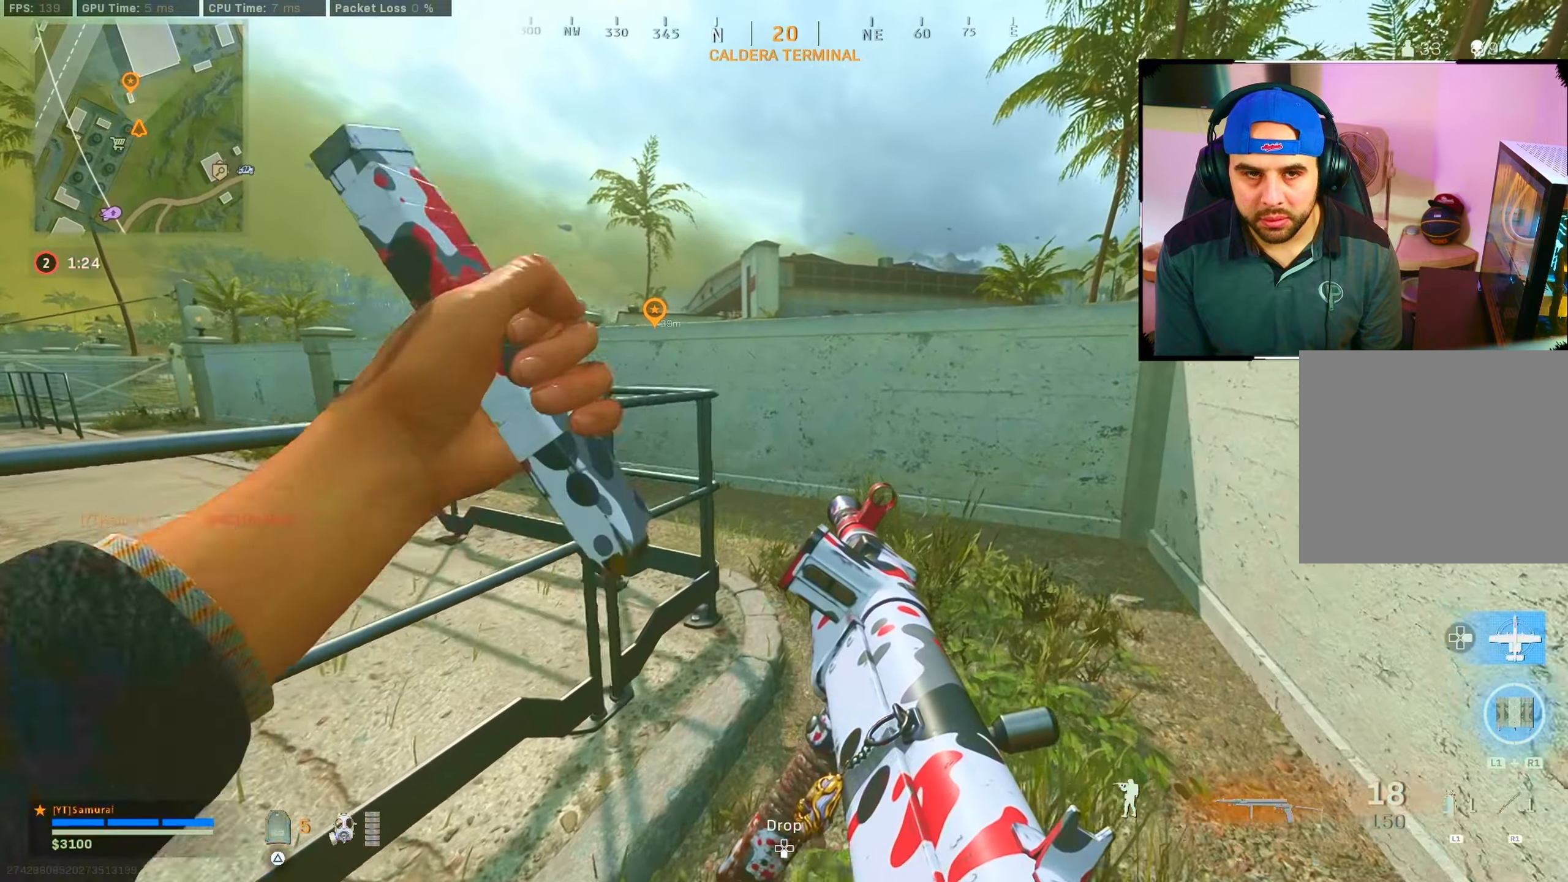
{"buttons": [], "left_stick": "up-right", "right_stick": "center", "events": []}
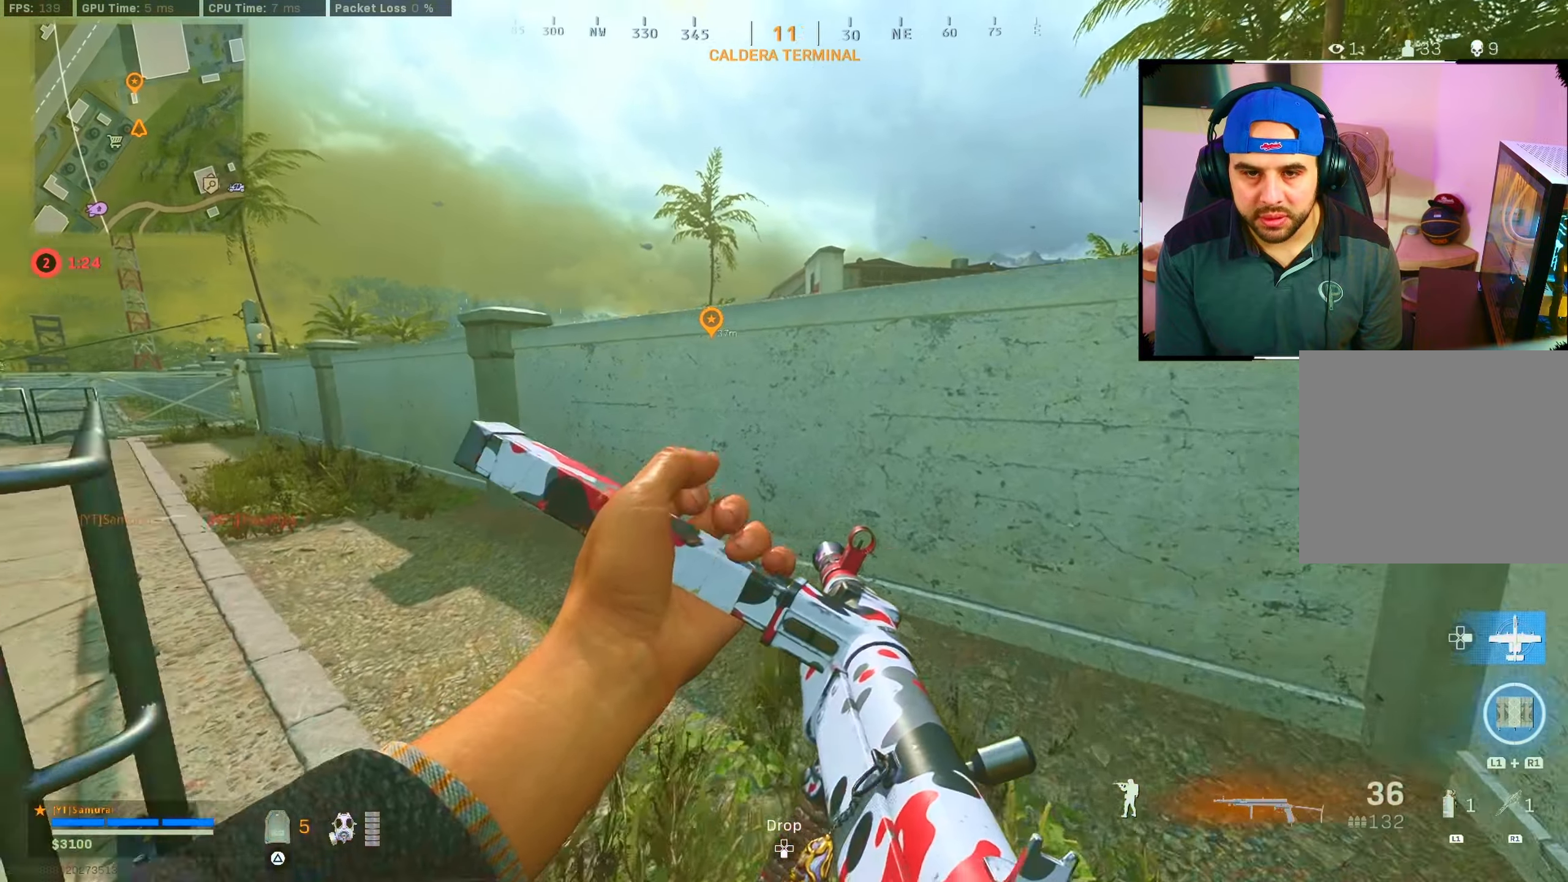
{"buttons": ["CROSS"], "left_stick": "up-right", "right_stick": "center", "events": [[267, "CROSS", "down"], [350, "CROSS", "up"], [450, "CROSS", "down"]]}
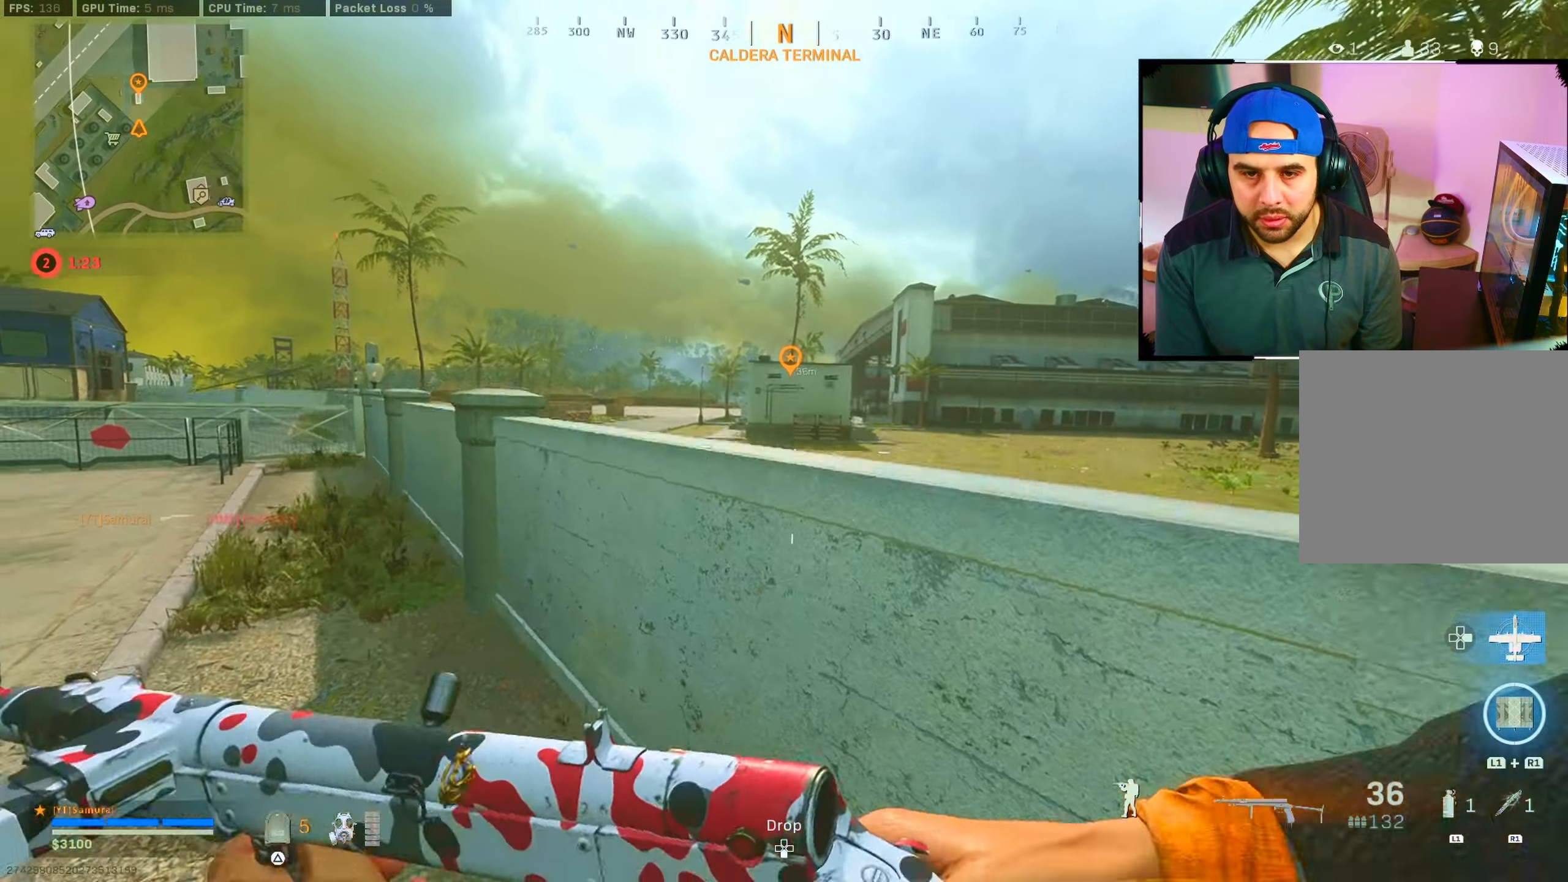
{"buttons": [], "left_stick": "left", "right_stick": "center", "events": [[67, "CROSS", "up"], [100, "left_stick", "center"], [317, "left_stick", "left"]]}
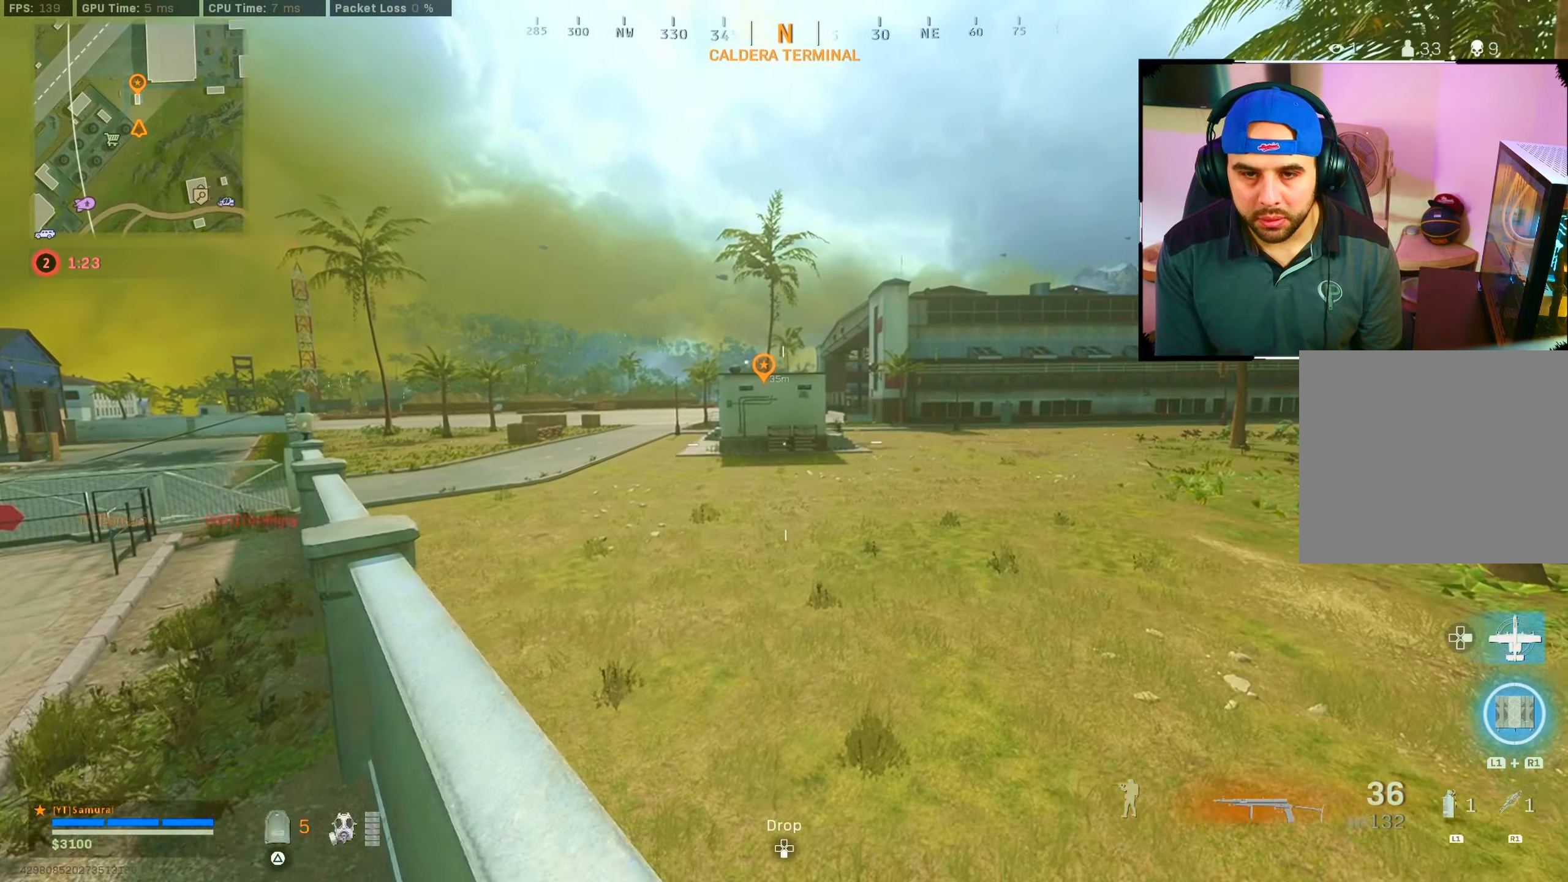
{"buttons": [], "left_stick": "left", "right_stick": "left", "events": [[217, "TRIANGLE", "down"], [267, "TRIANGLE", "up"], [450, "right_stick", "left"]]}
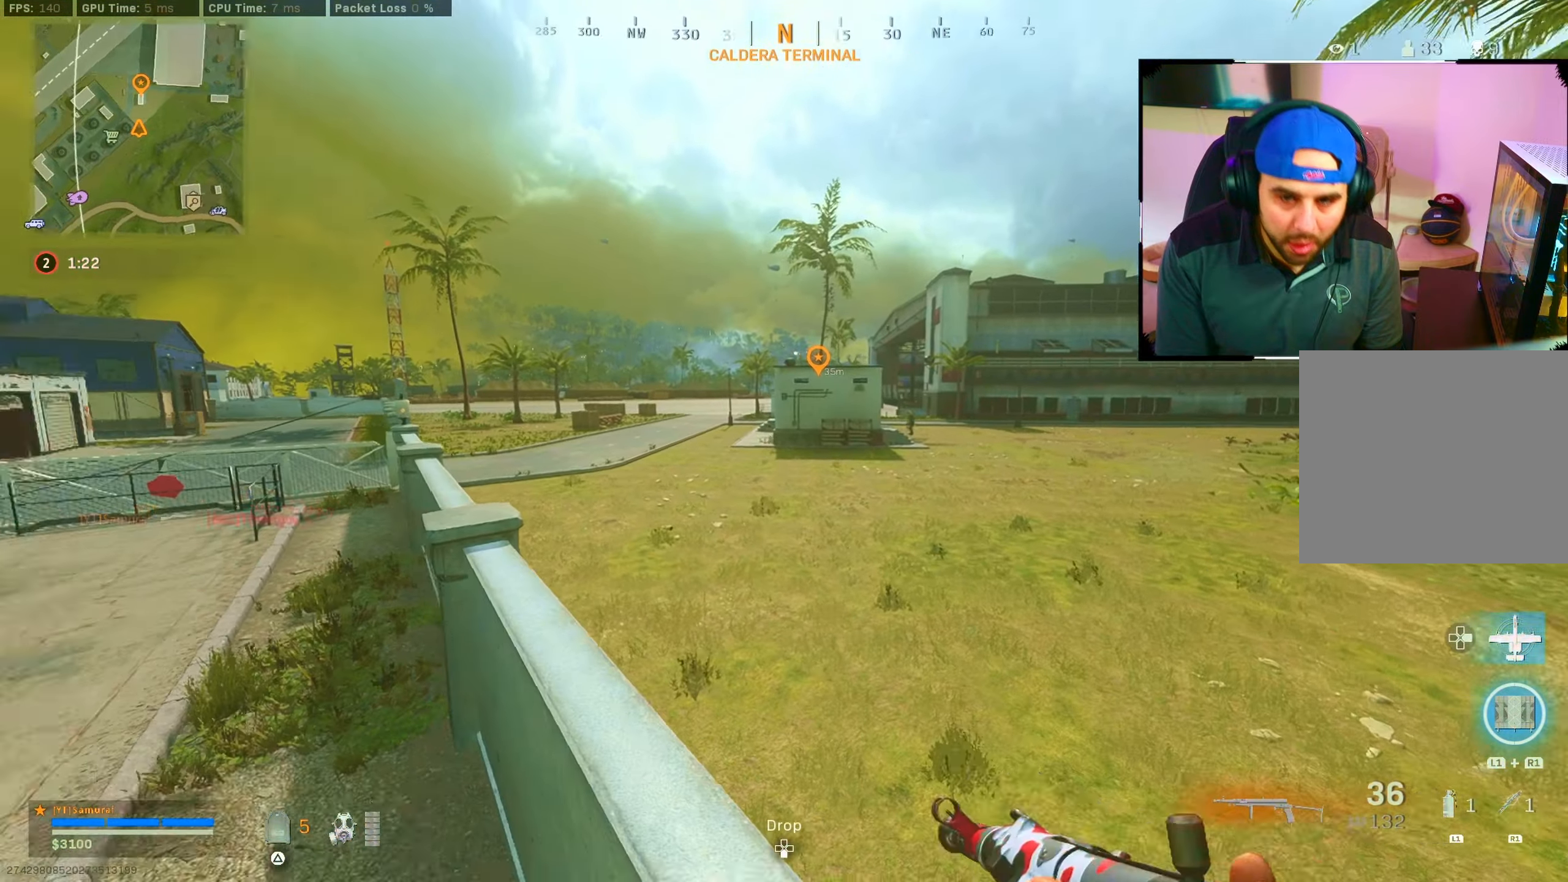
{"buttons": [], "left_stick": "up-left", "right_stick": "up-right", "events": [[117, "left_stick", "up-left"], [217, "right_stick", "down"], [284, "right_stick", "right"], [367, "right_stick", "up-right"]]}
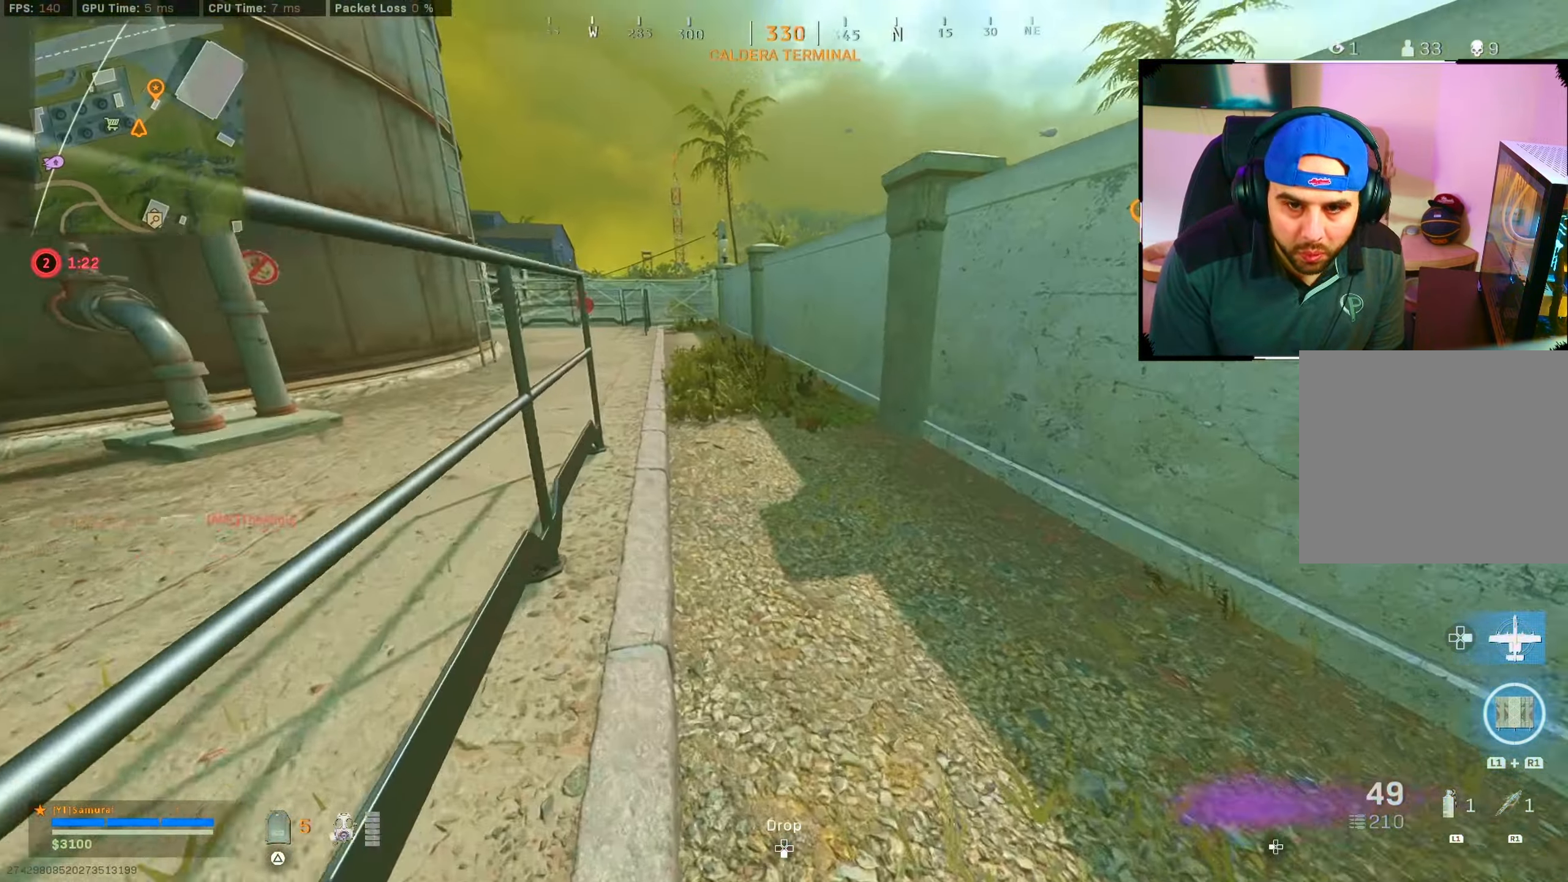
{"buttons": [], "left_stick": "center", "right_stick": "center", "events": [[100, "left_stick", "up"], [184, "right_stick", "center"], [467, "left_stick", "center"]]}
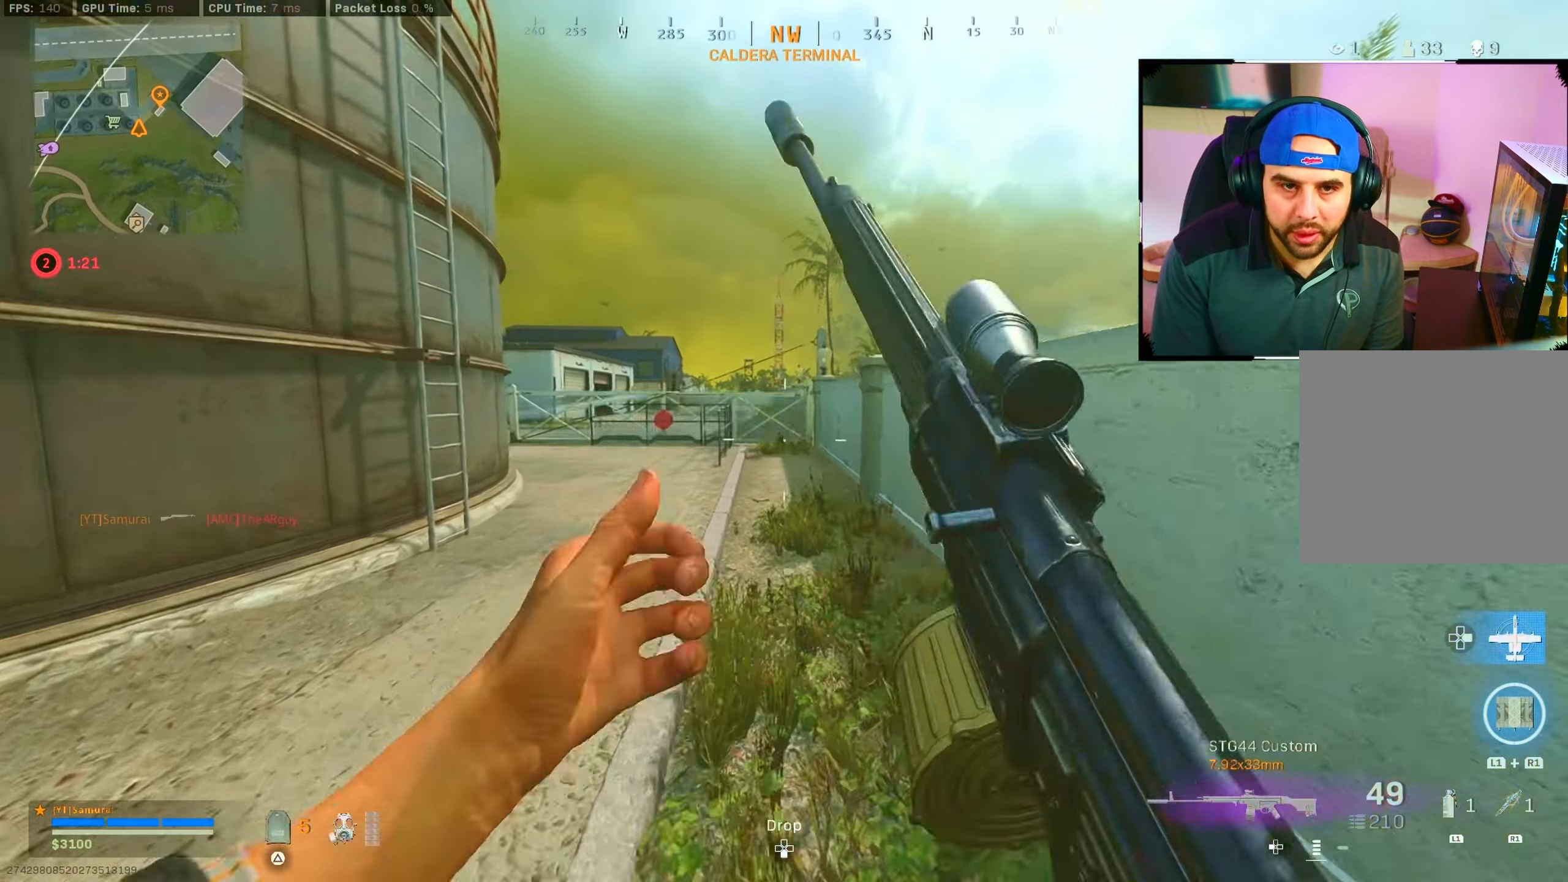
{"buttons": [], "left_stick": "up-left", "right_stick": "center", "events": [[134, "left_stick", "up-left"], [184, "TRIANGLE", "down"], [250, "TRIANGLE", "up"], [300, "TRIANGLE", "down"], [350, "TRIANGLE", "up"]]}
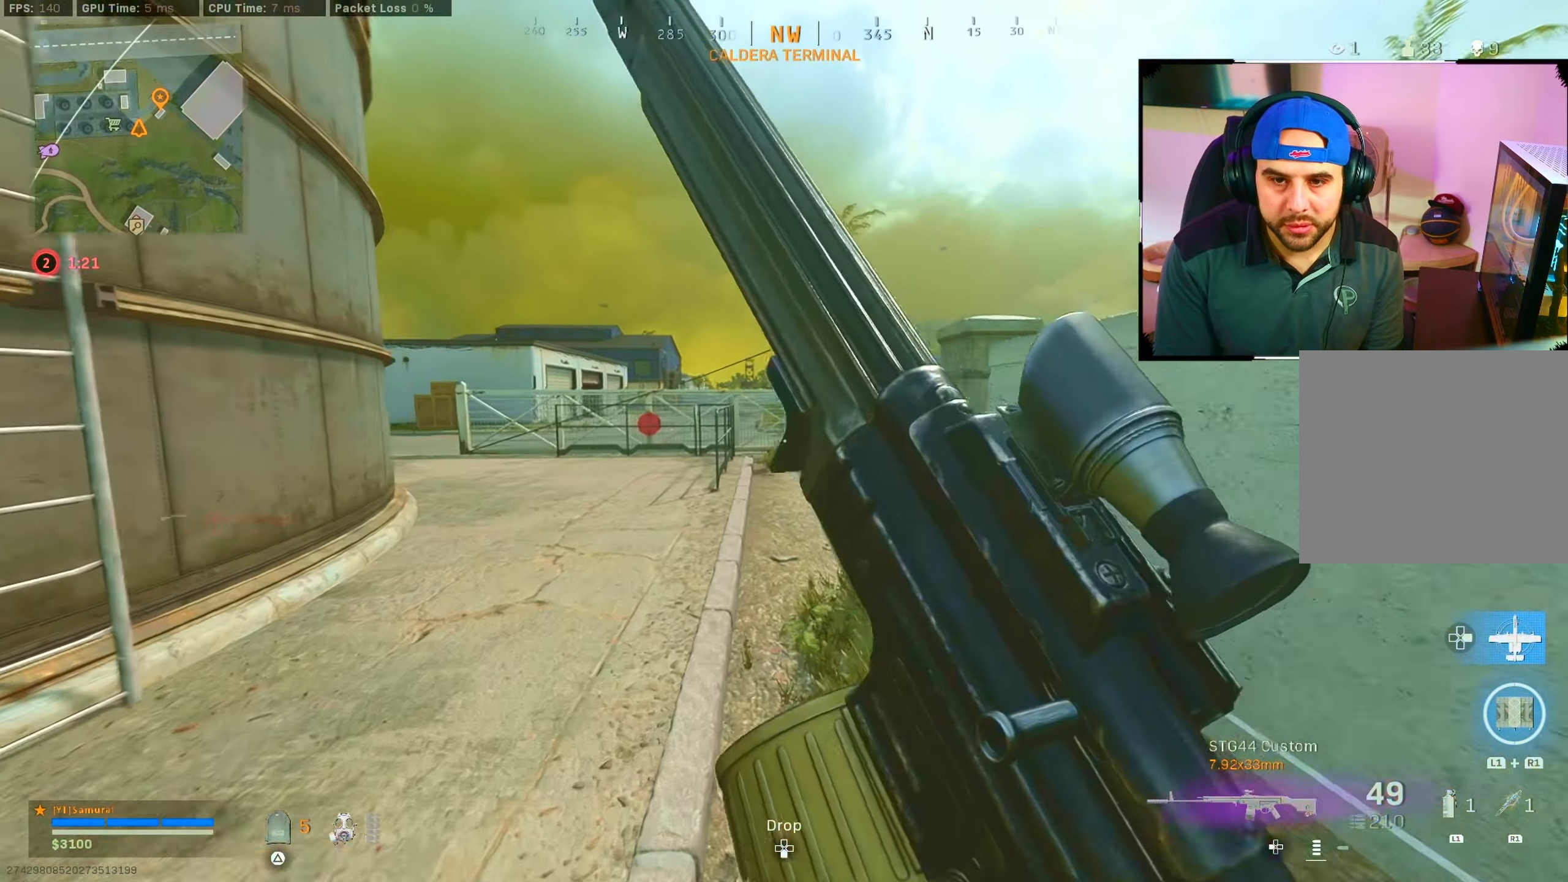
{"buttons": [], "left_stick": "up-left", "right_stick": "right", "events": [[34, "right_stick", "left"], [167, "right_stick", "center"], [300, "right_stick", "right"], [334, "CIRCLE", "down"], [484, "CIRCLE", "up"]]}
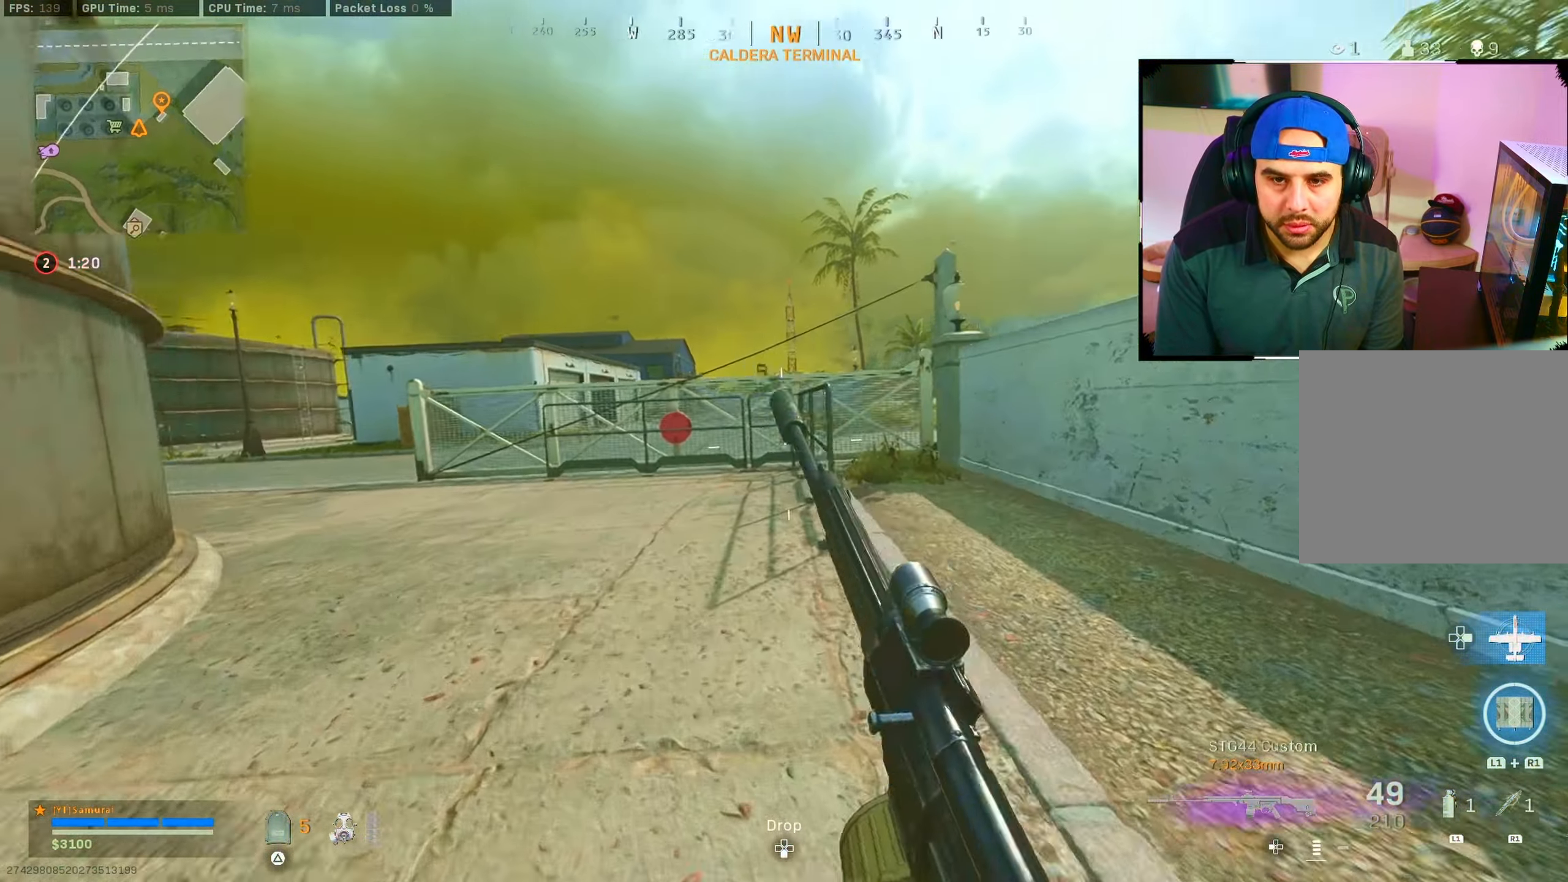
{"buttons": [], "left_stick": "up-left", "right_stick": "right", "events": [[233, "CIRCLE", "down"], [300, "CROSS", "down"], [333, "CIRCLE", "up"], [433, "CROSS", "up"]]}
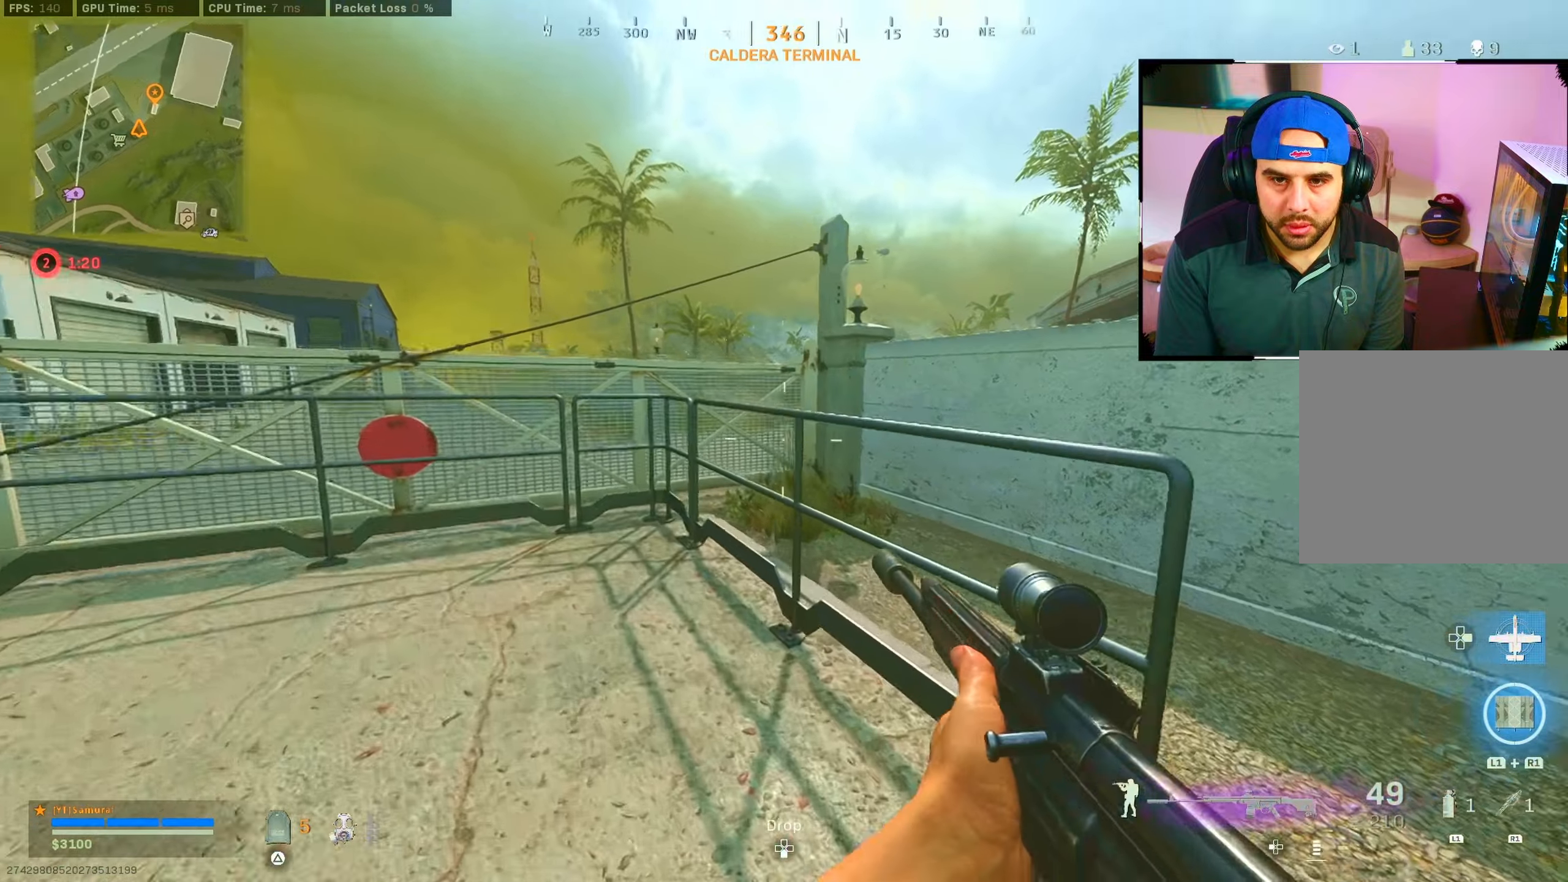
{"buttons": [], "left_stick": "center", "right_stick": "right", "events": [[150, "right_stick", "center"], [166, "left_stick", "center"], [266, "left_stick", "up-left"], [333, "left_stick", "center"], [500, "right_stick", "right"]]}
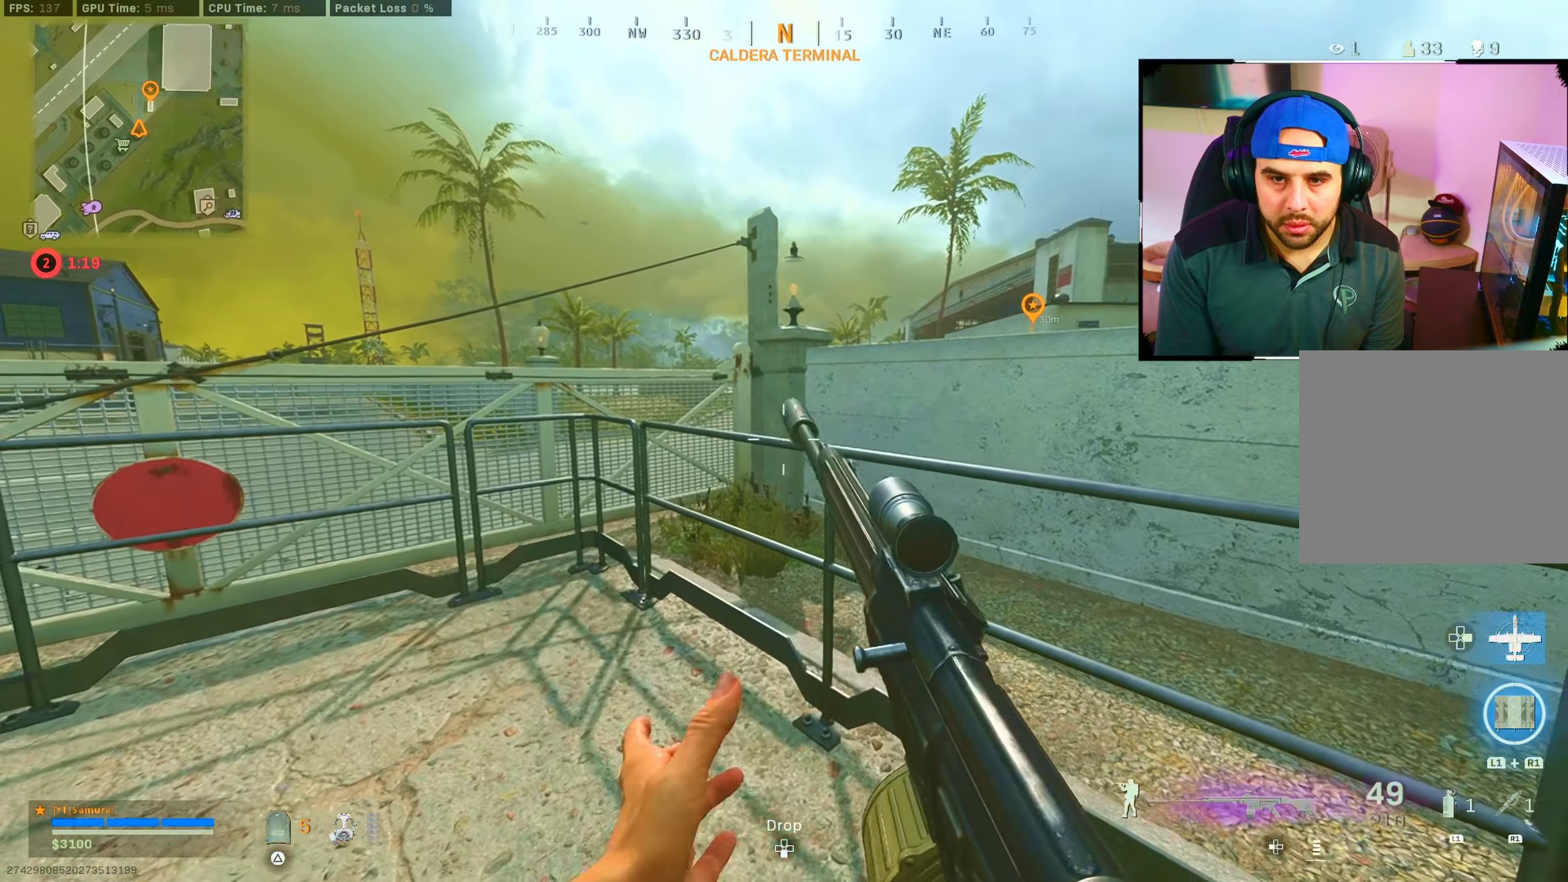
{"buttons": [], "left_stick": "down-left", "right_stick": "center", "events": [[133, "left_stick", "down"], [233, "right_stick", "center"], [300, "left_stick", "down-left"]]}